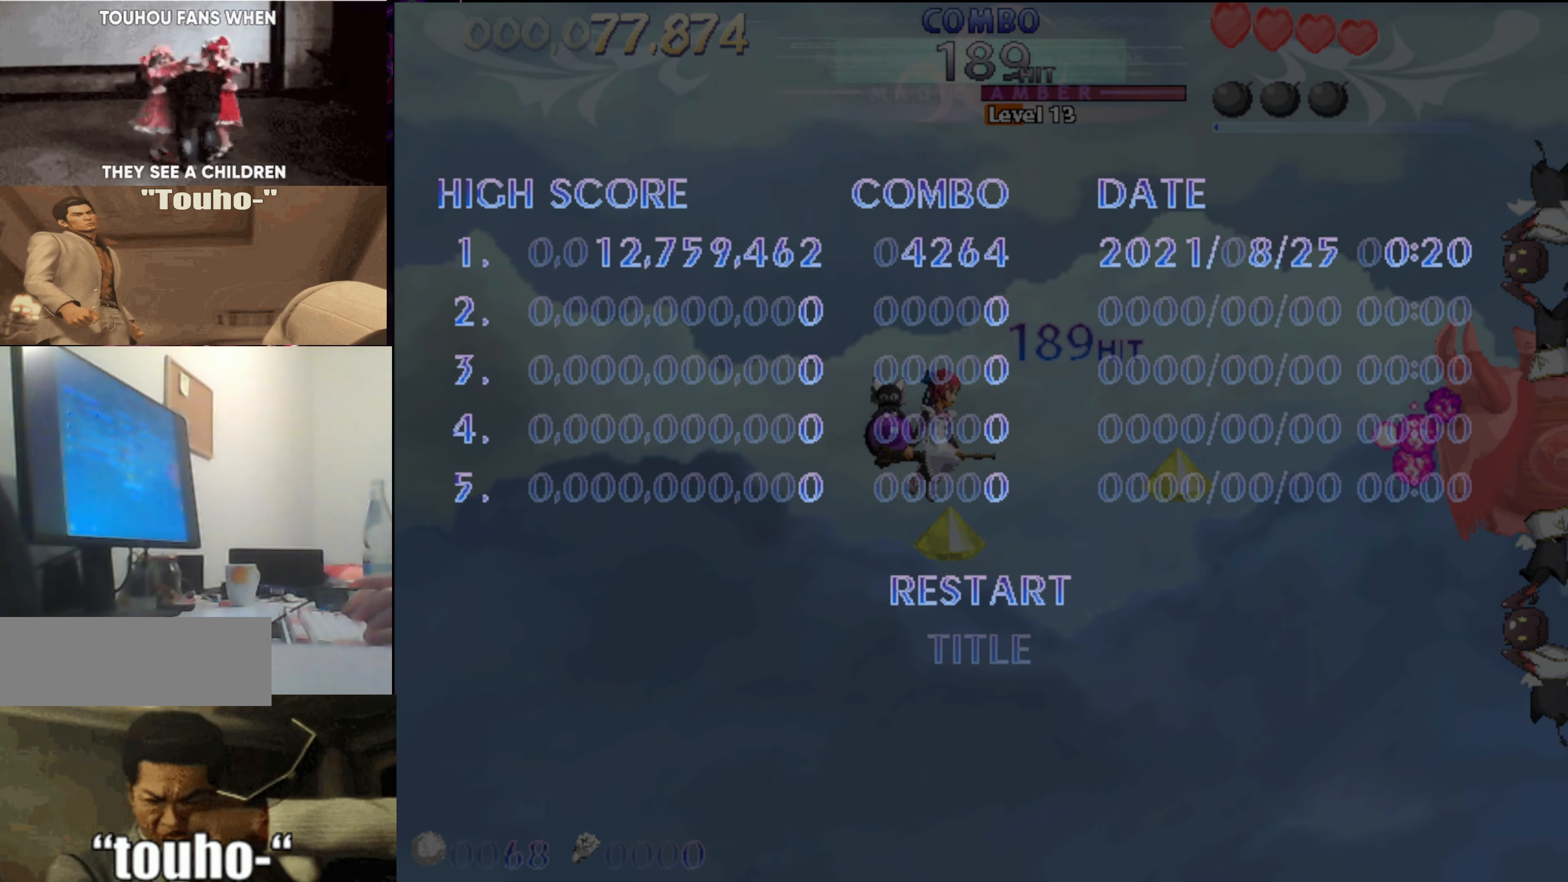
Gameplay with keyboard; each line is a JSON object with the keys held at the frame after it. "events" lists presses ("down") and releases ("up") of "auto", "c", "down", "left", "right", "up", "v", "x" and "z" between this image and that frame as [ms after this image, input, new state], when the widget could be followed in between. No other keys are recorded. Mouse input is not recorded. Key names are as the overlay labels them; some are game actions (e.g. jump) rather than physical keys.
{"keys": ["left"], "events": [[367, "left", "down"]]}
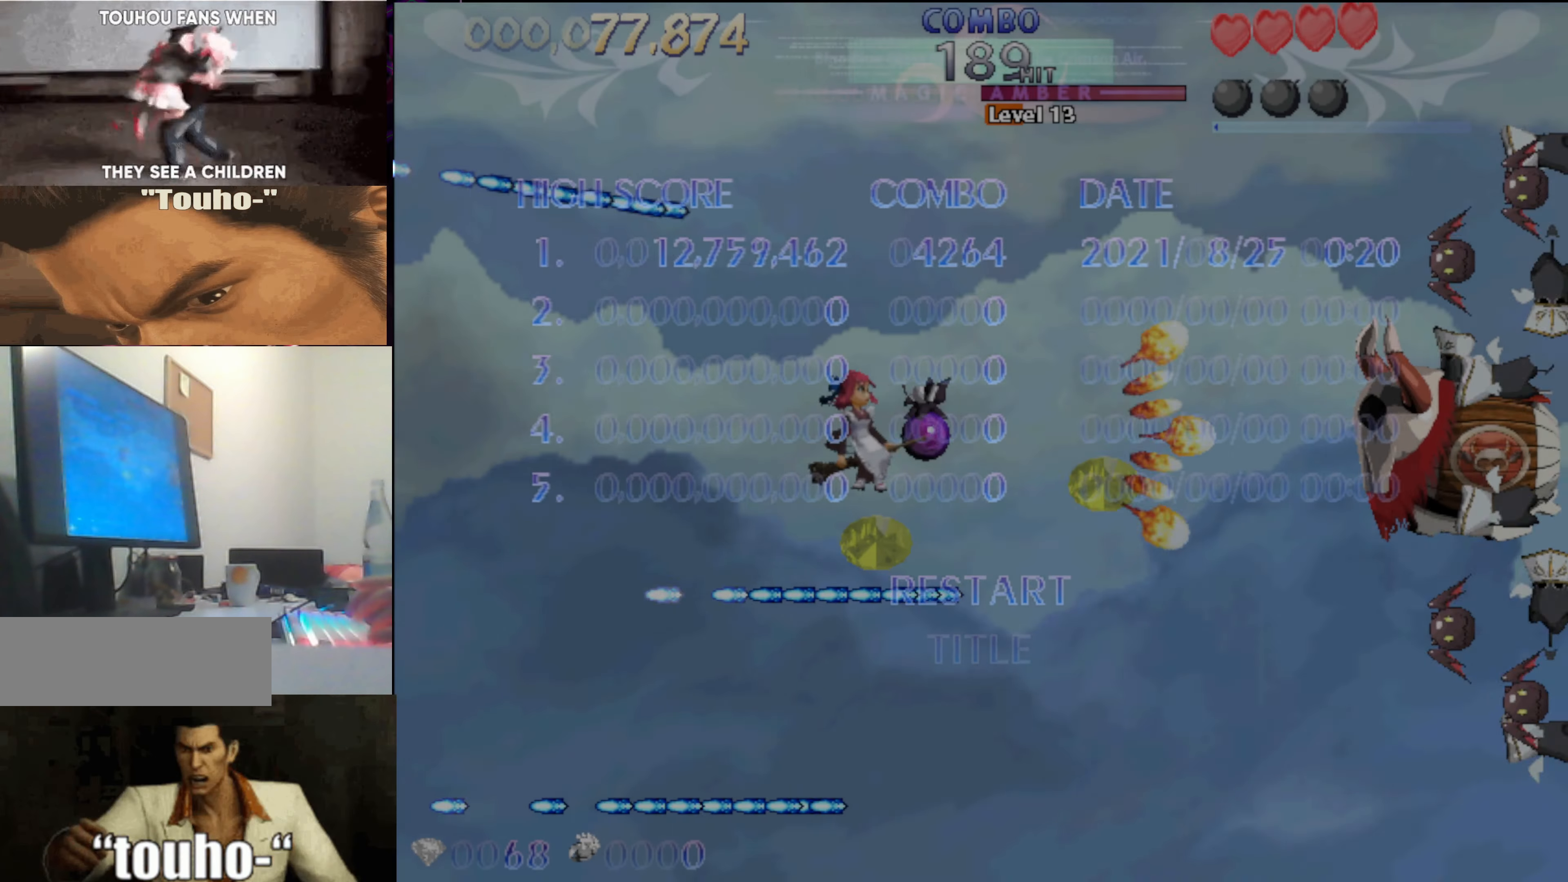
{"keys": ["left"], "events": [[100, "down", "down"], [150, "down", "up"], [150, "left", "up"], [250, "left", "down"], [384, "left", "up"], [484, "left", "down"]]}
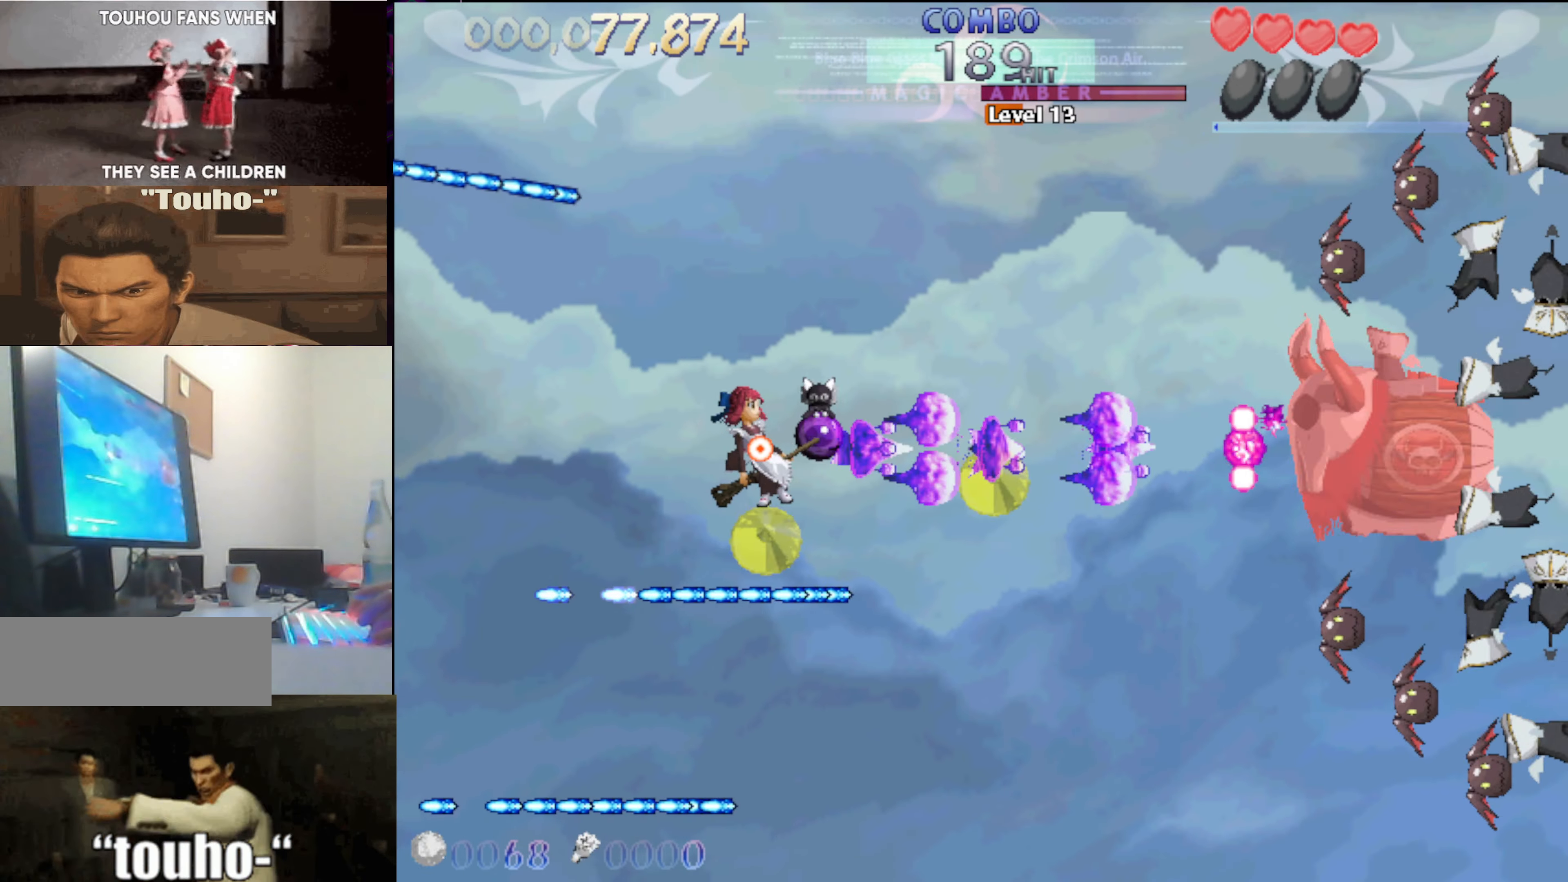
{"keys": ["left"], "events": [[117, "down", "down"], [217, "down", "up"], [267, "left", "up"], [350, "left", "down"]]}
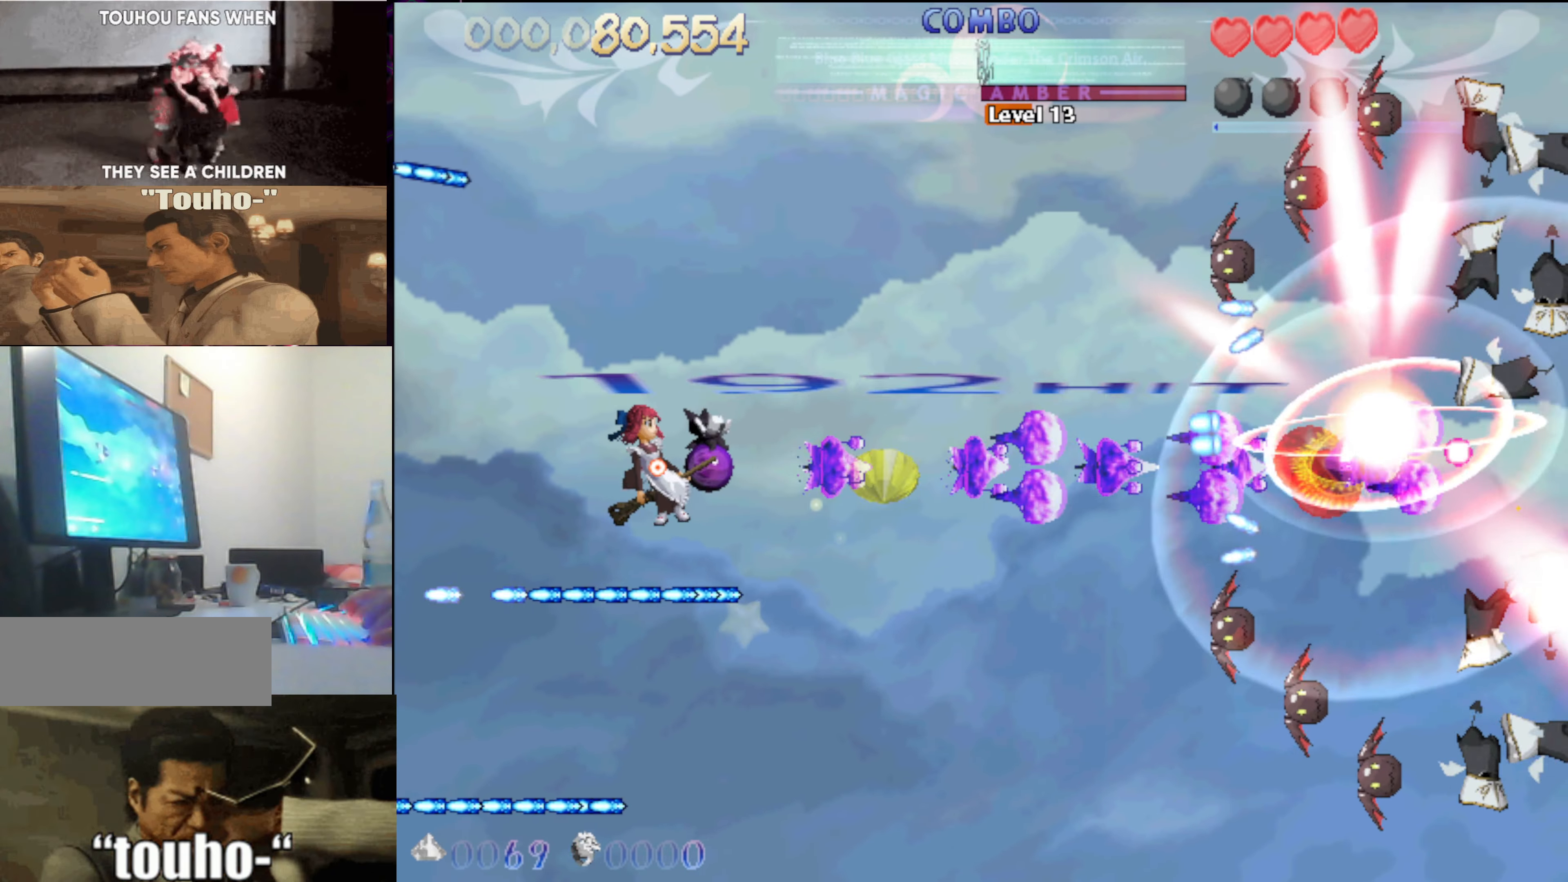
{"keys": ["right", "up", "x"], "events": [[34, "left", "up"], [84, "x", "down"], [317, "up", "down"], [467, "right", "down"]]}
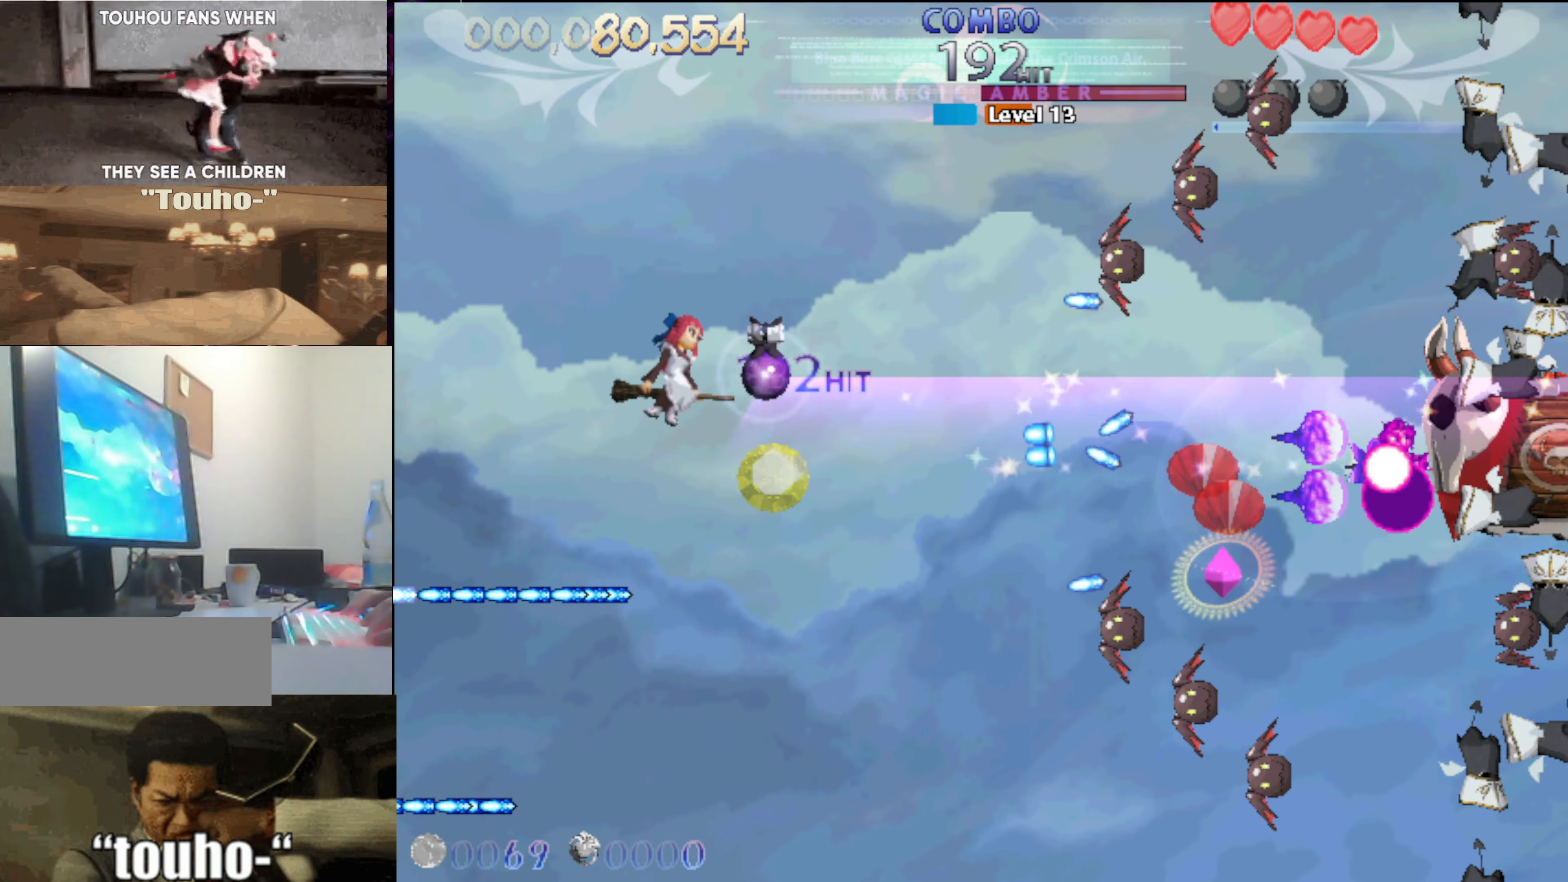
{"keys": ["down"], "events": [[100, "right", "up"], [100, "up", "up"], [200, "down", "down"], [284, "left", "down"], [284, "x", "up"], [384, "left", "up"]]}
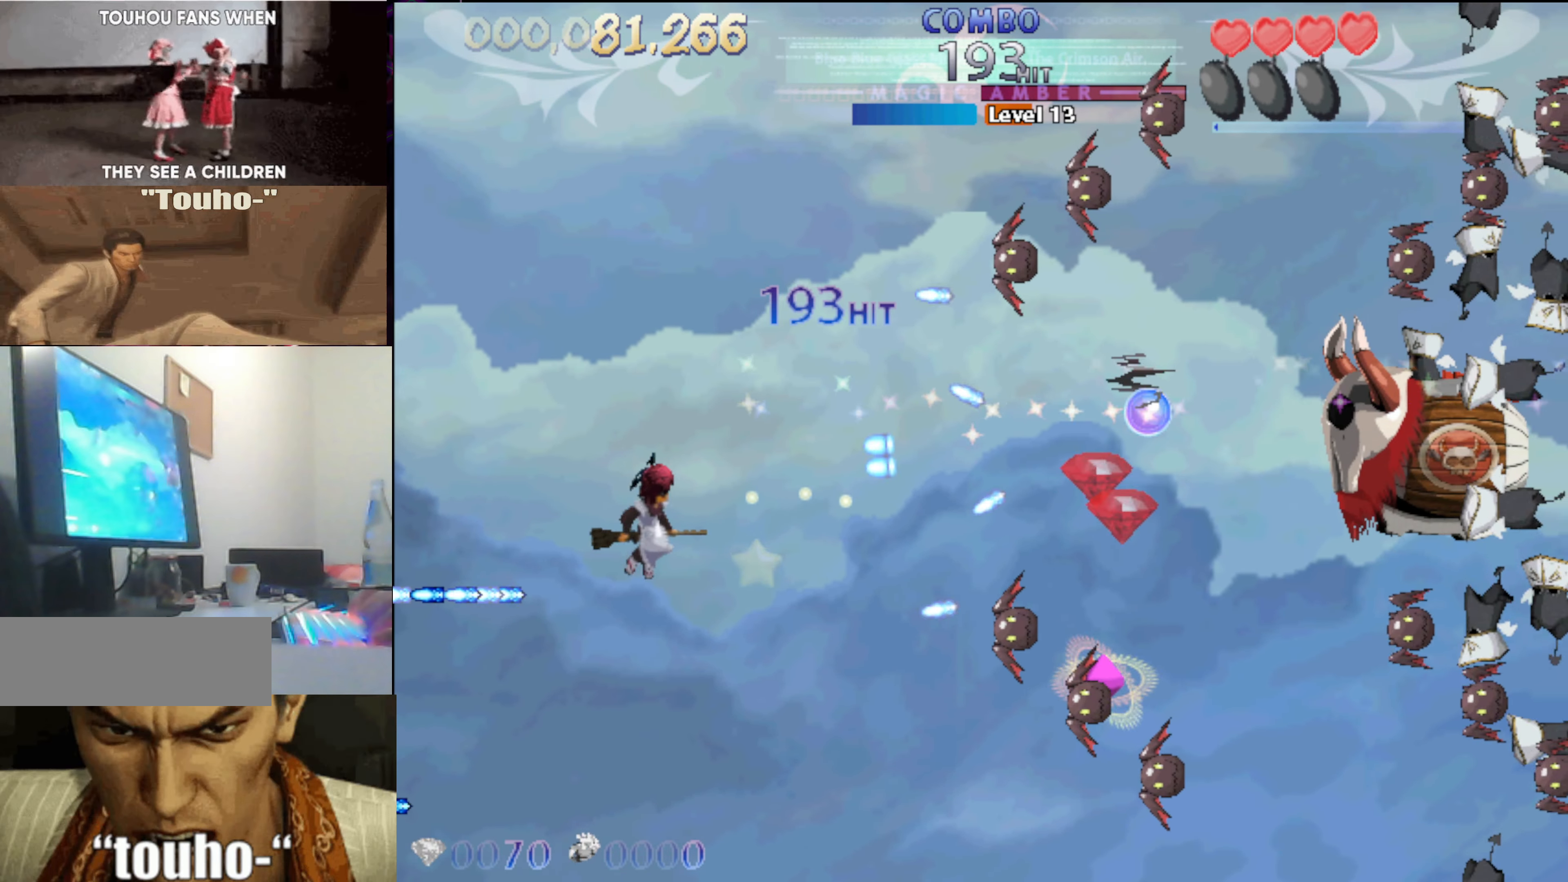
{"keys": ["down"], "events": [[167, "right", "down"], [267, "right", "up"], [300, "left", "down"], [350, "left", "up"]]}
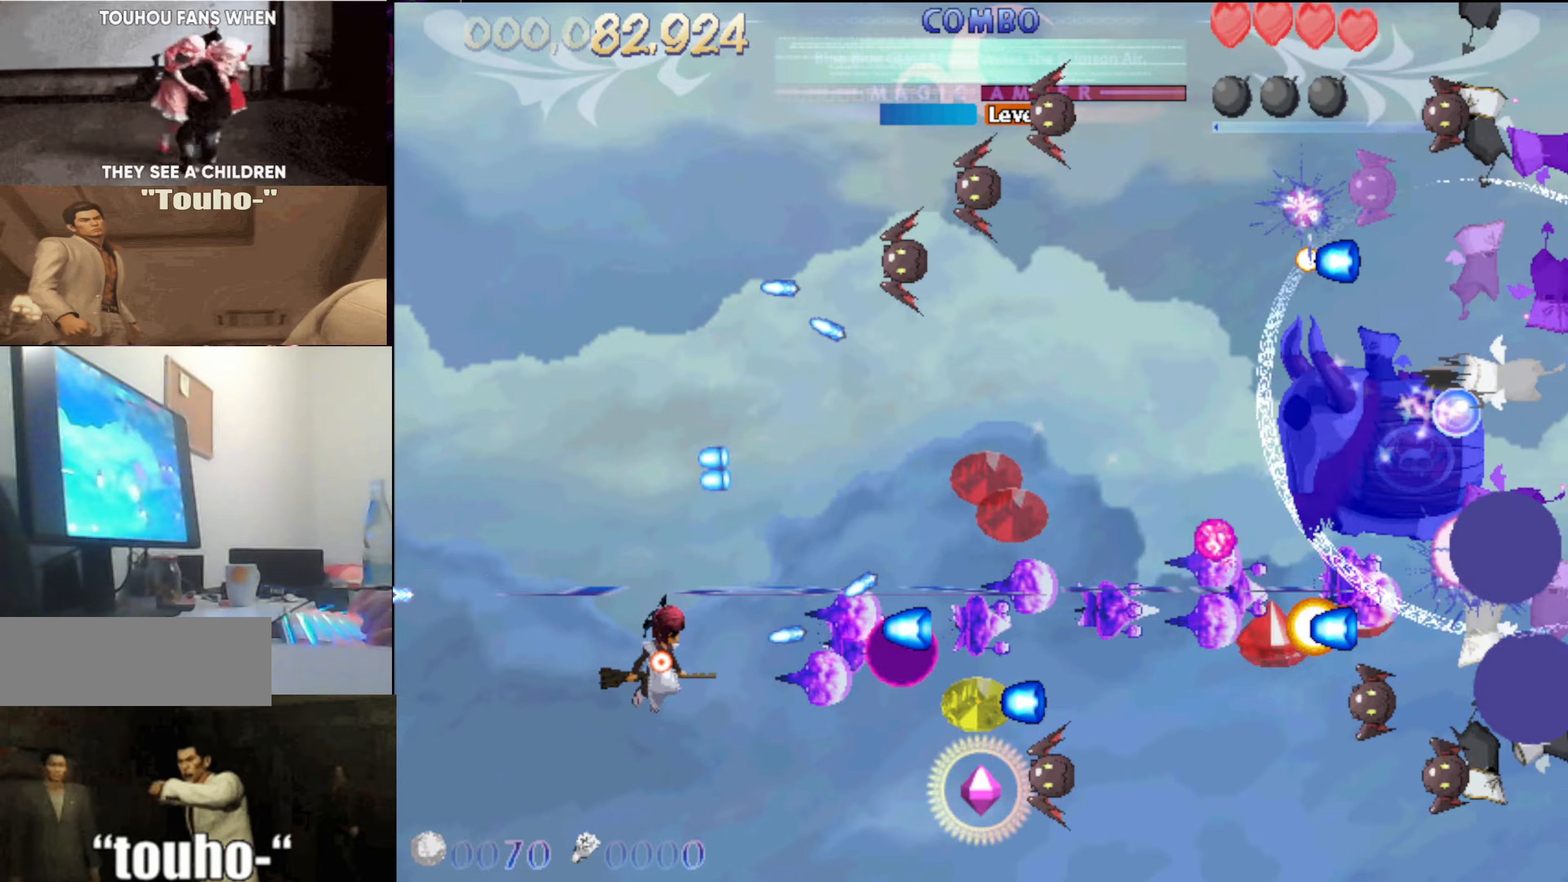
{"keys": ["right", "up"], "events": [[83, "down", "up"], [133, "left", "down"], [183, "left", "up"], [183, "up", "down"], [466, "right", "down"]]}
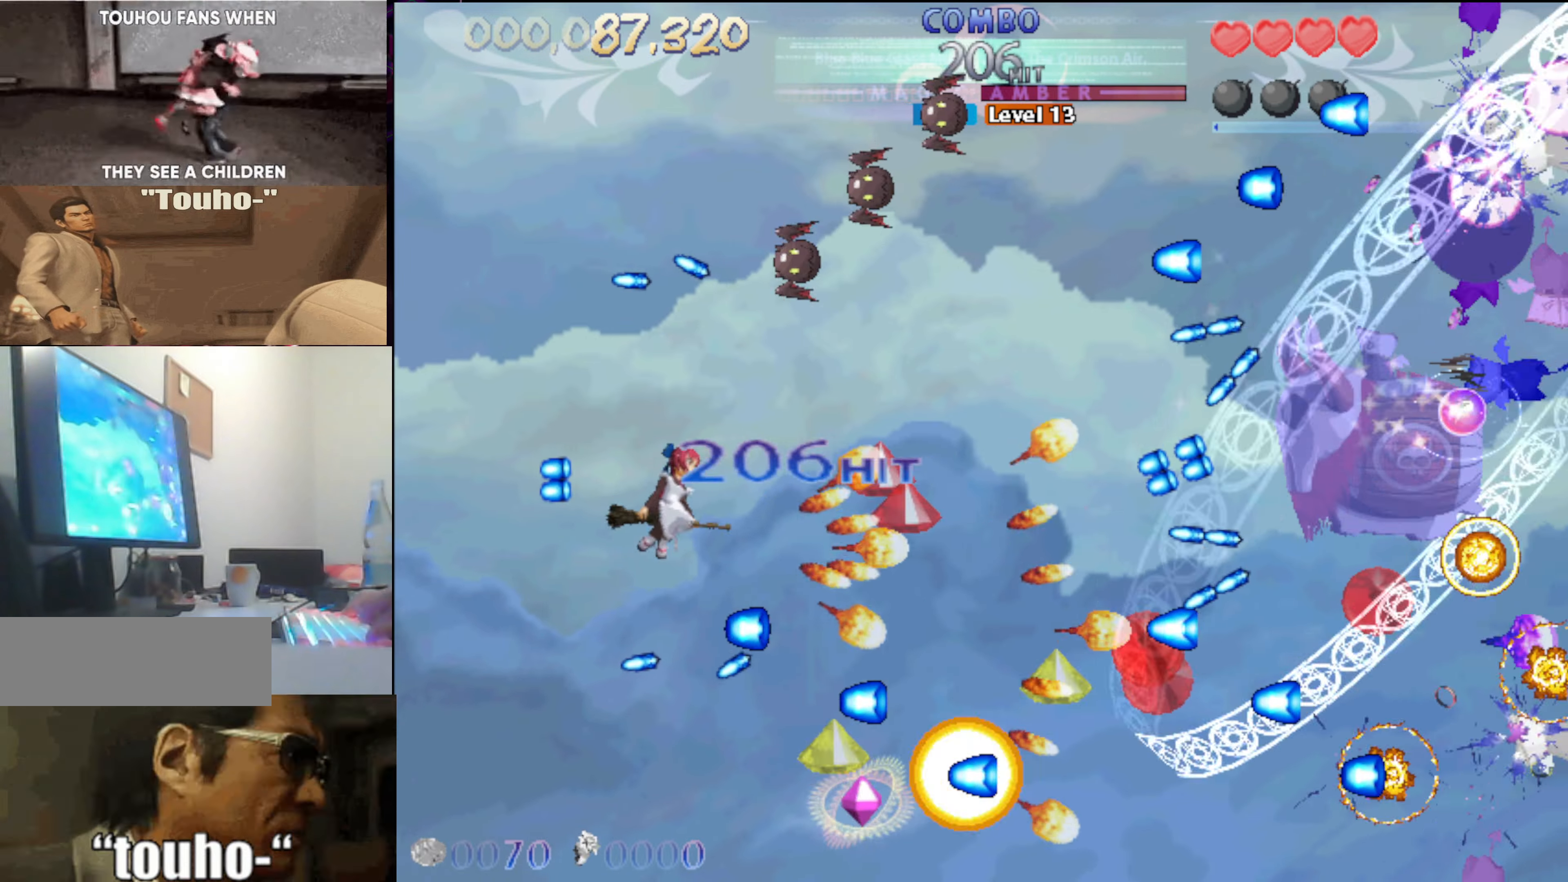
{"keys": ["up"], "events": [[50, "left", "down"], [50, "right", "up"], [150, "left", "up"]]}
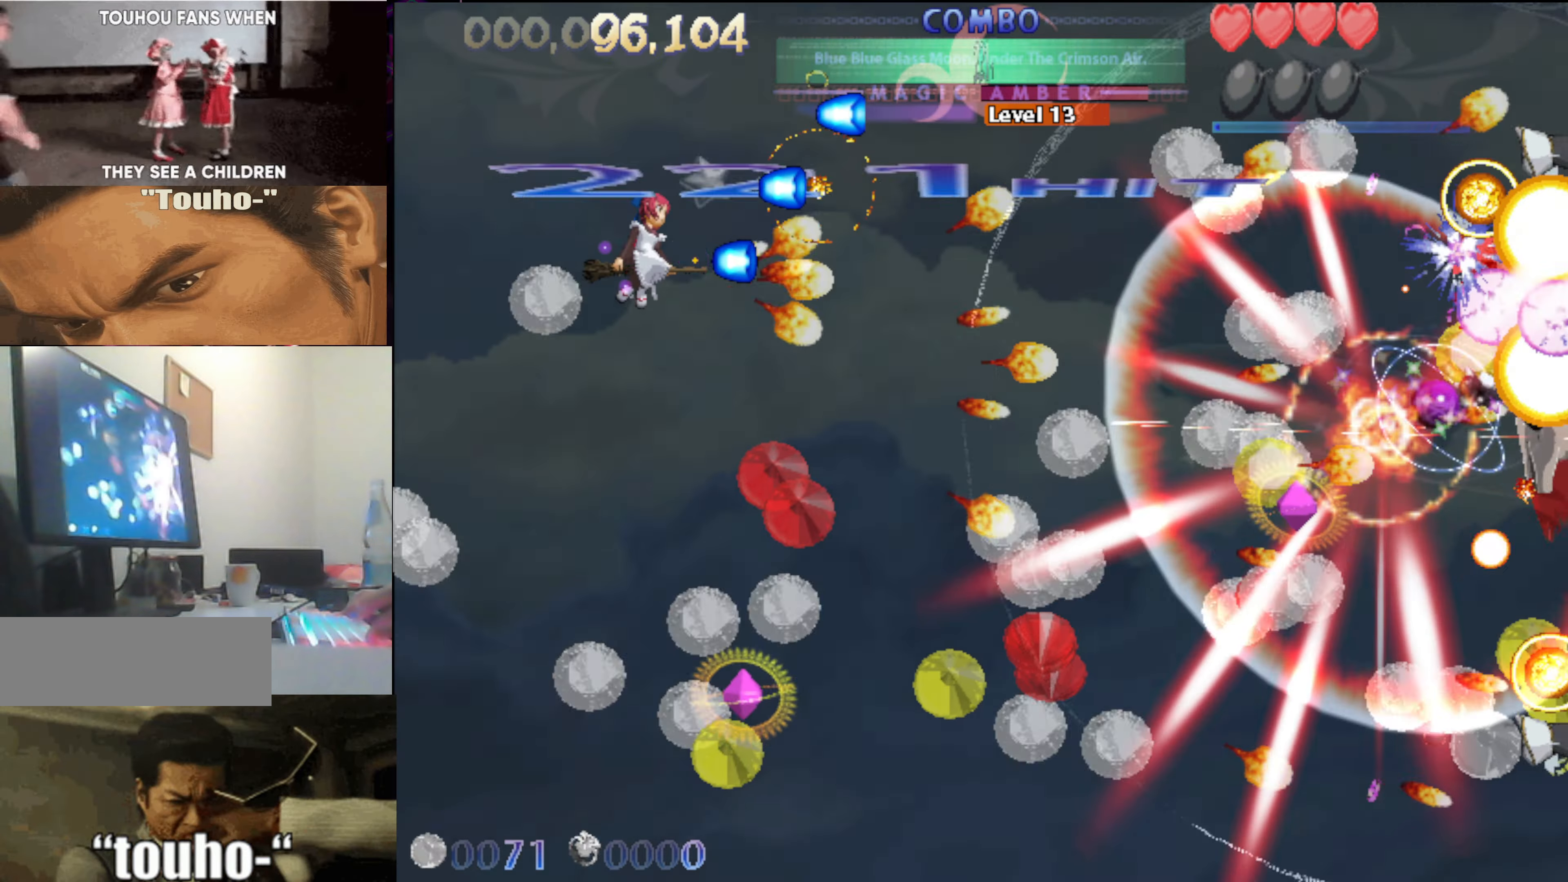
{"keys": ["down", "left"], "events": [[66, "left", "down"], [116, "left", "up"], [216, "left", "down"], [300, "up", "up"], [400, "down", "down"]]}
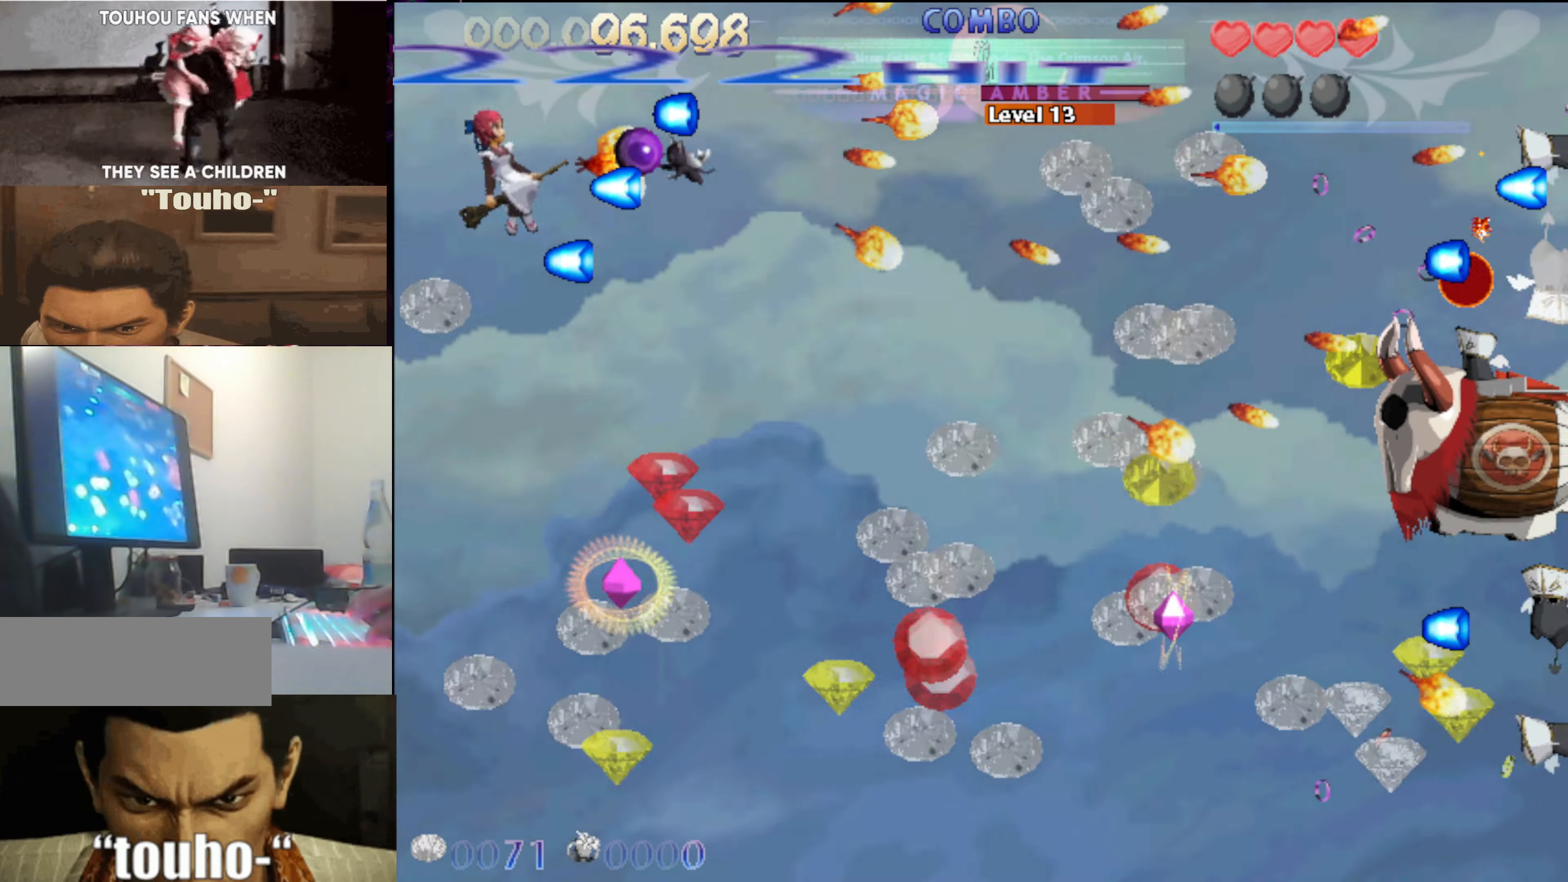
{"keys": ["down", "right"], "events": [[316, "left", "up"], [466, "right", "down"]]}
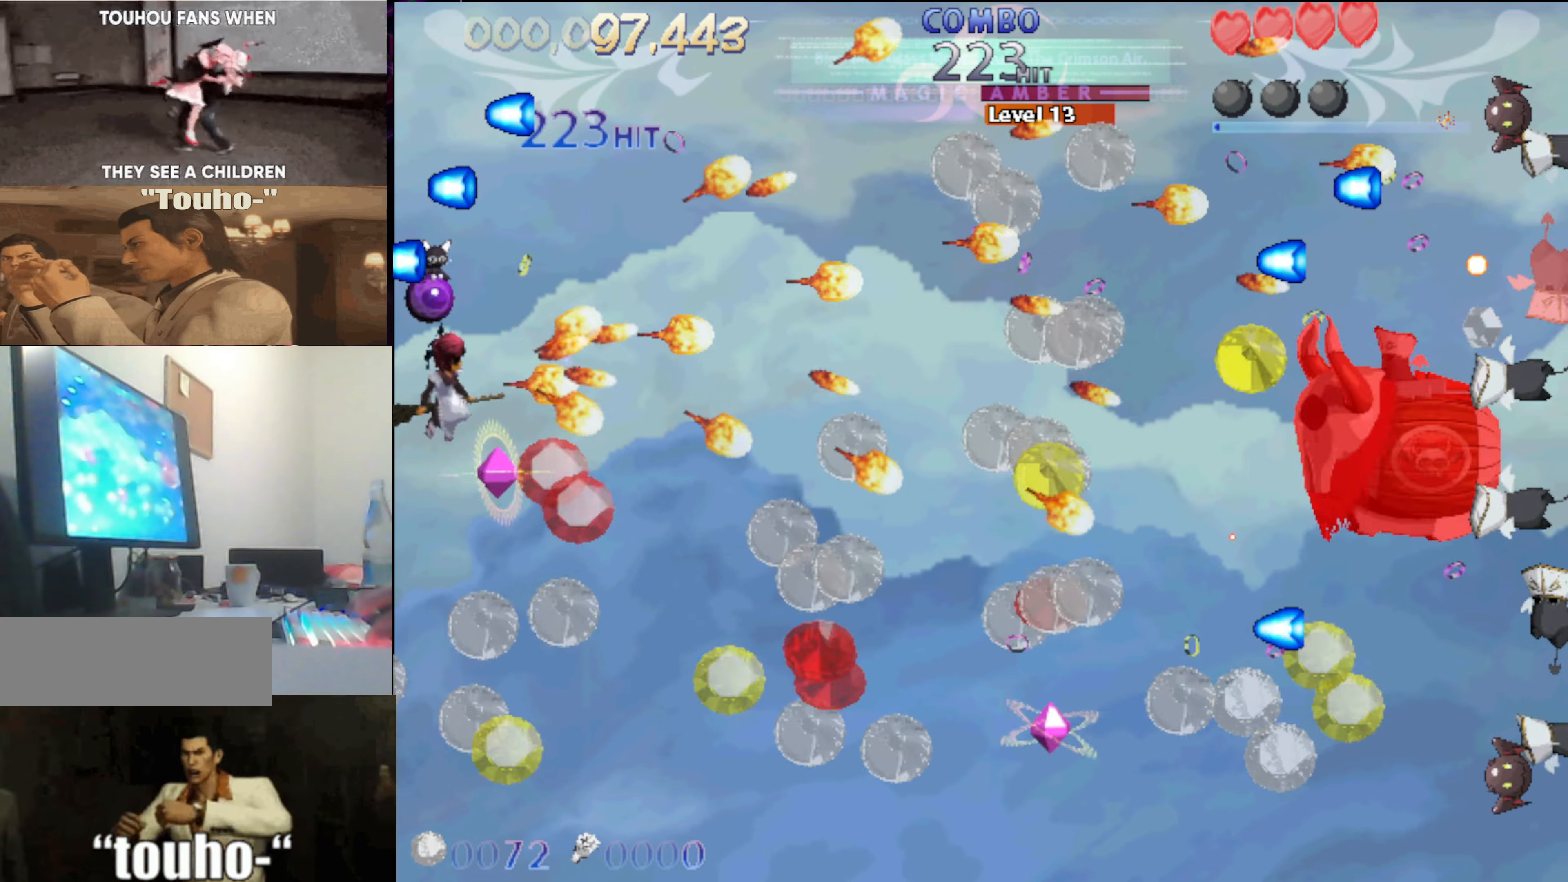
{"keys": ["up"], "events": [[100, "right", "up"], [250, "right", "down"], [283, "down", "up"], [333, "up", "down"], [383, "right", "up"]]}
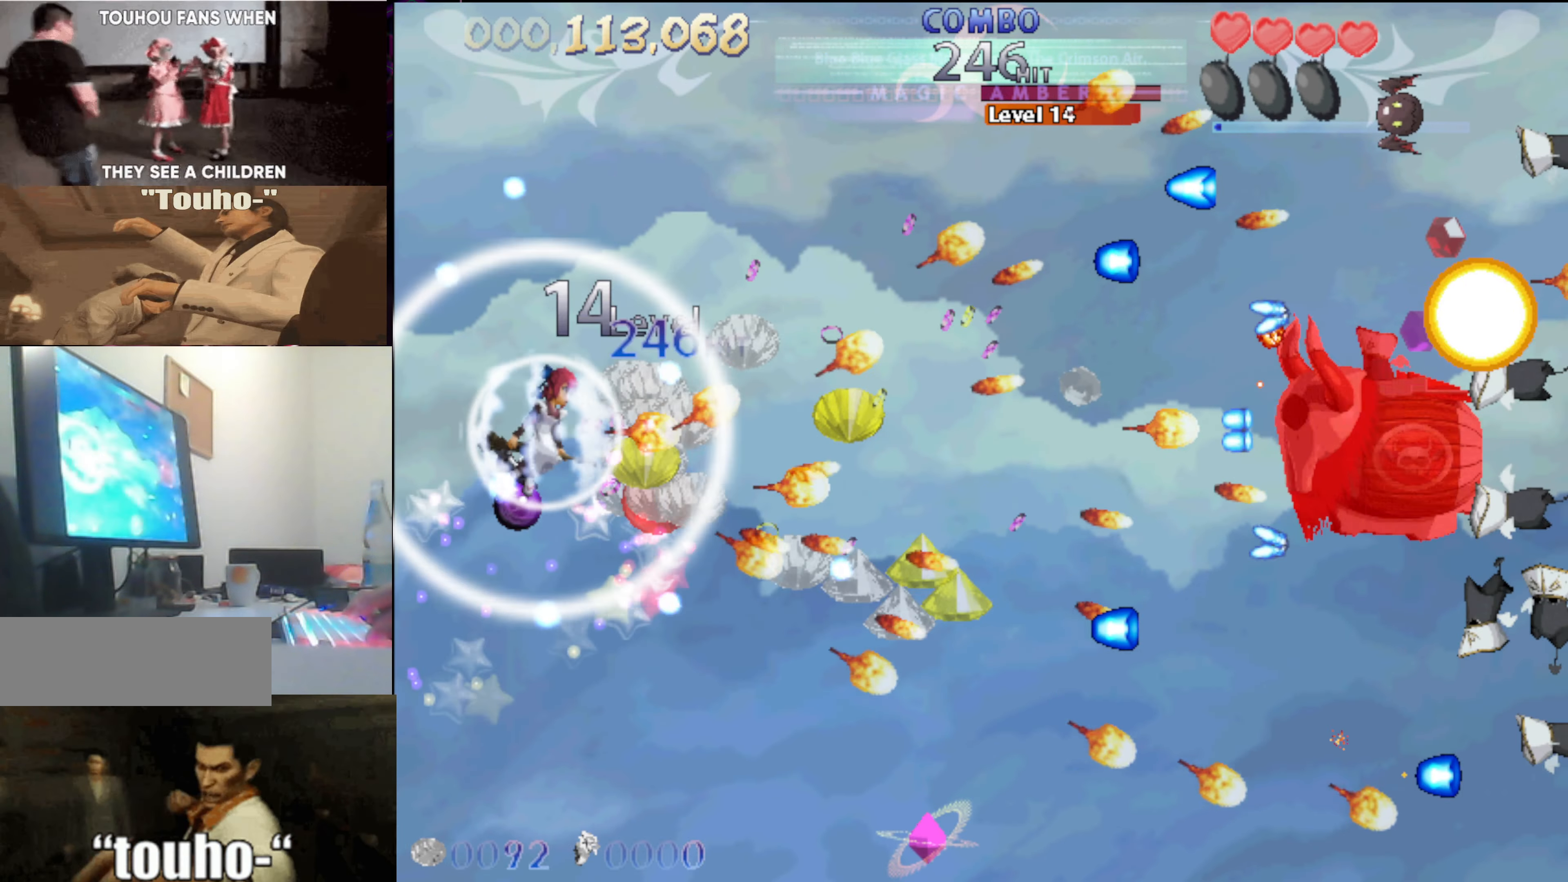
{"keys": ["down", "right"], "events": [[33, "up", "up"], [116, "up", "down"], [300, "right", "down"], [300, "up", "up"], [350, "down", "down"]]}
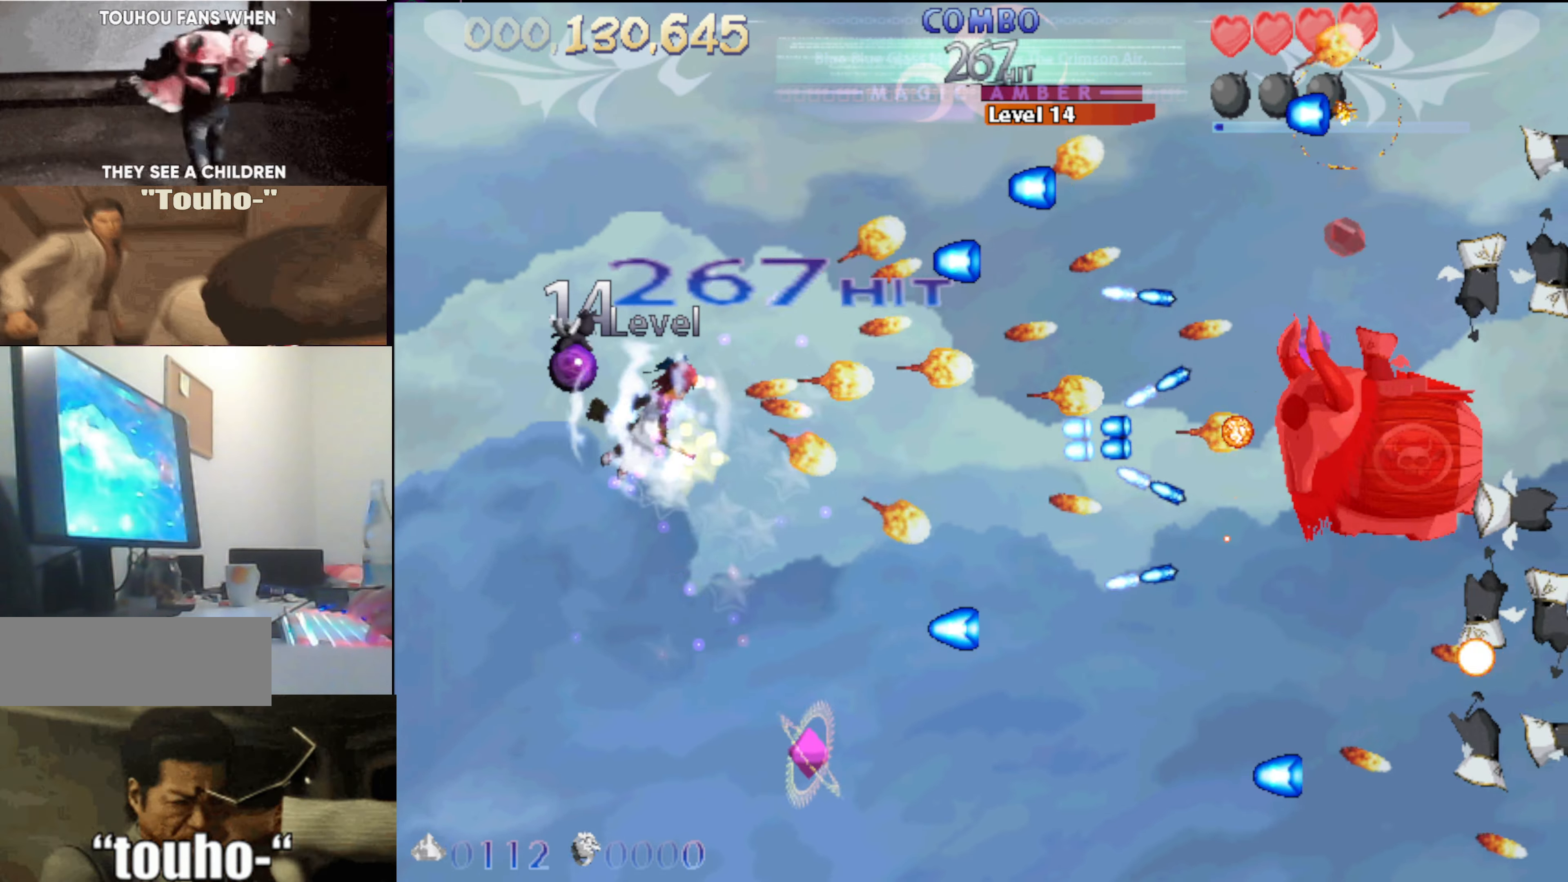
{"keys": [], "events": [[83, "right", "up"], [233, "right", "down"], [316, "right", "up"], [366, "down", "up"]]}
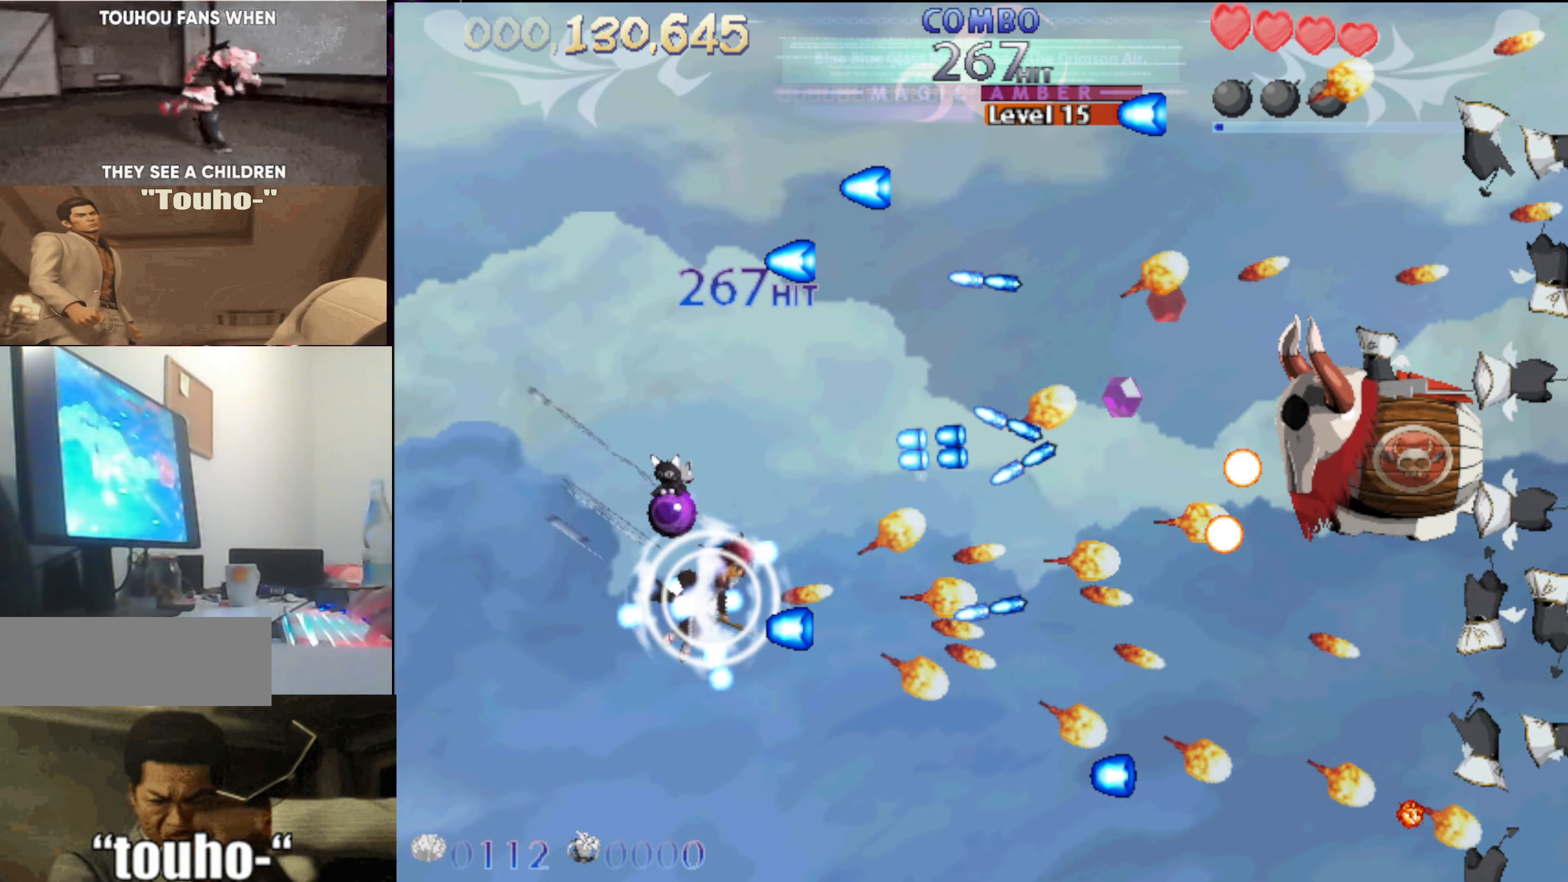
{"keys": ["left", "up"], "events": [[66, "down", "down"], [66, "left", "down"], [100, "down", "up"], [200, "up", "down"], [250, "left", "up"], [433, "left", "down"]]}
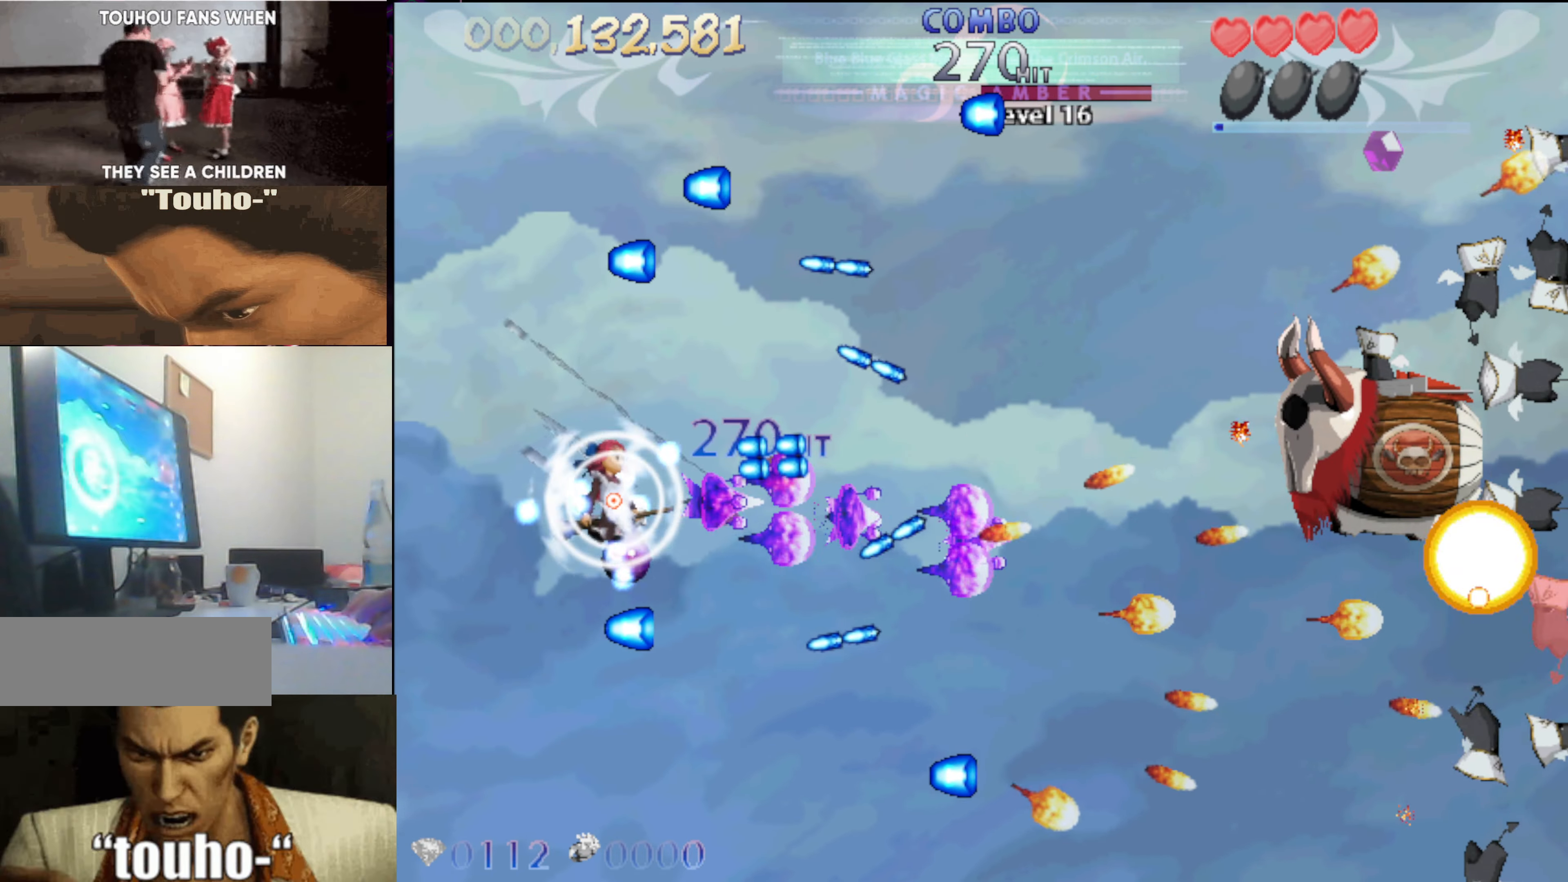
{"keys": [], "events": [[66, "left", "up"], [300, "up", "up"]]}
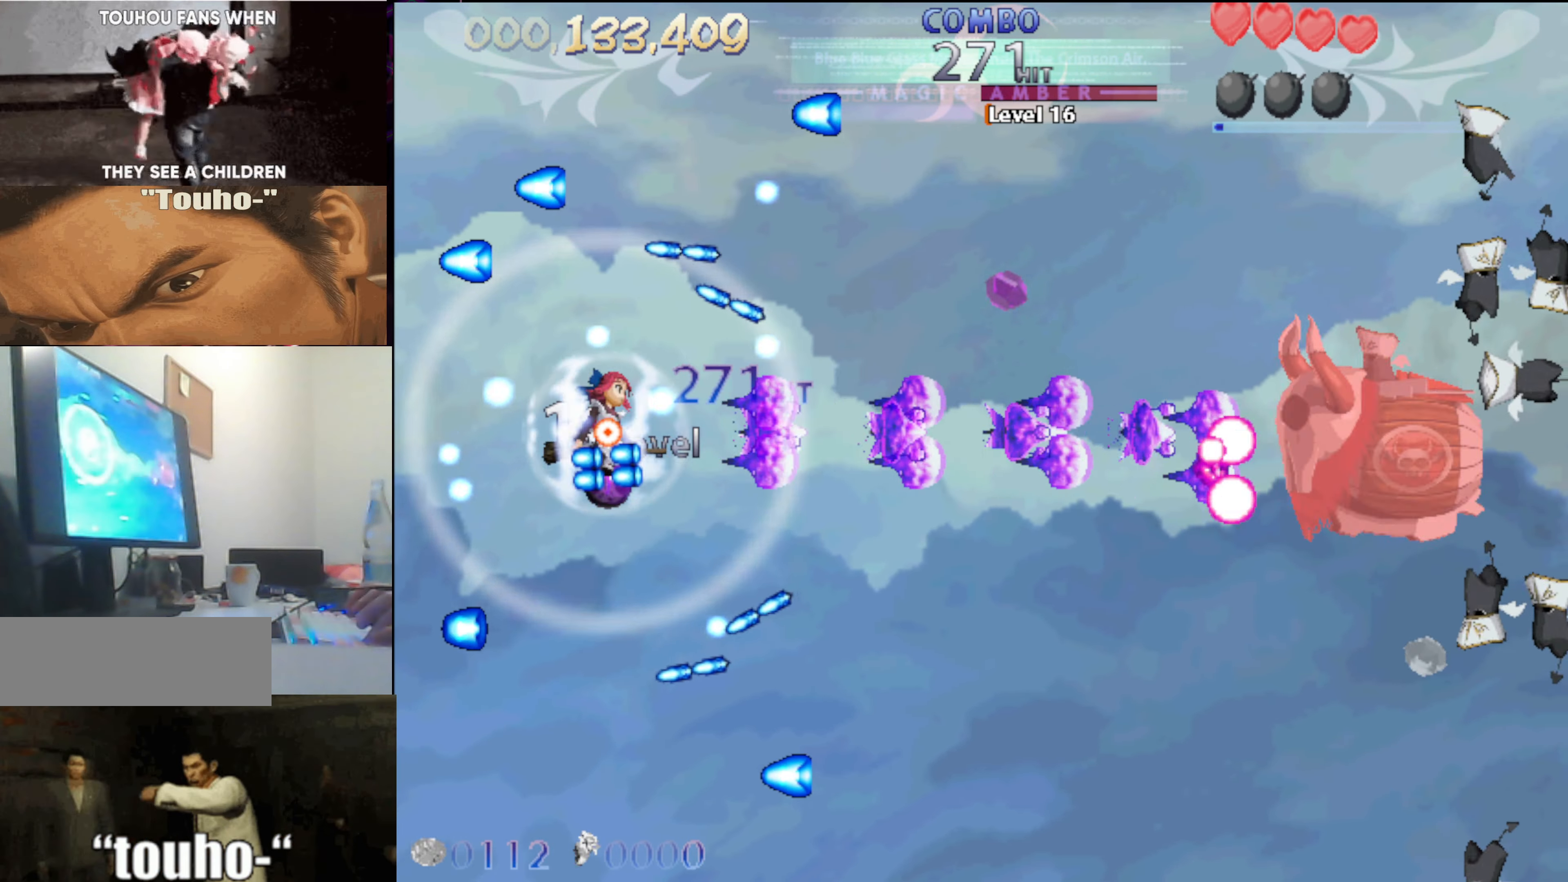
{"keys": ["right"], "events": [[50, "right", "down"]]}
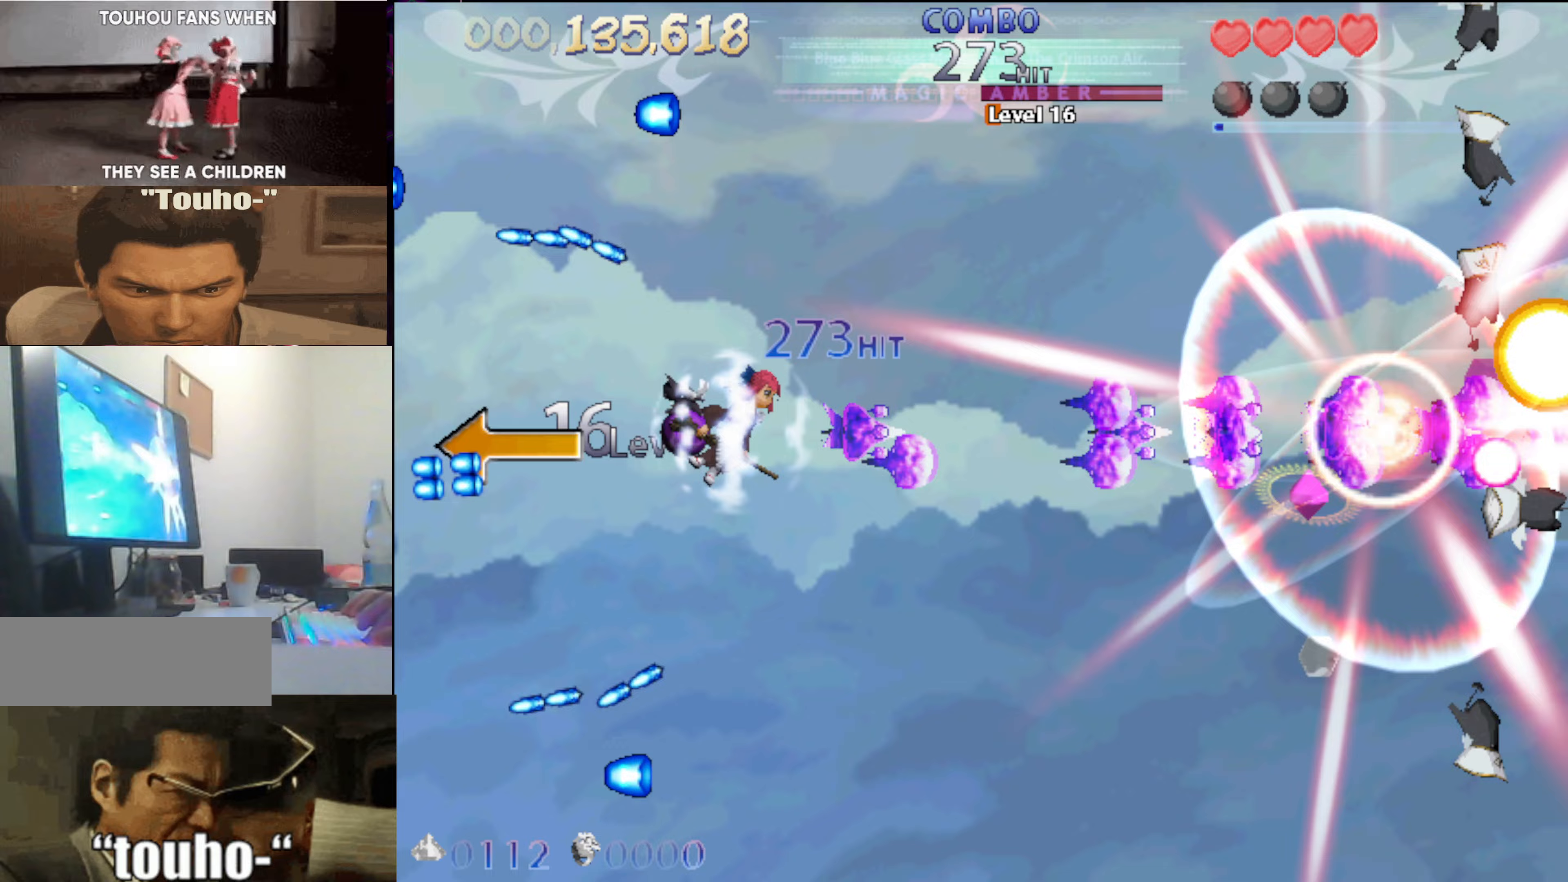
{"keys": ["right", "up"], "events": [[17, "up", "down"], [383, "right", "up"], [483, "right", "down"]]}
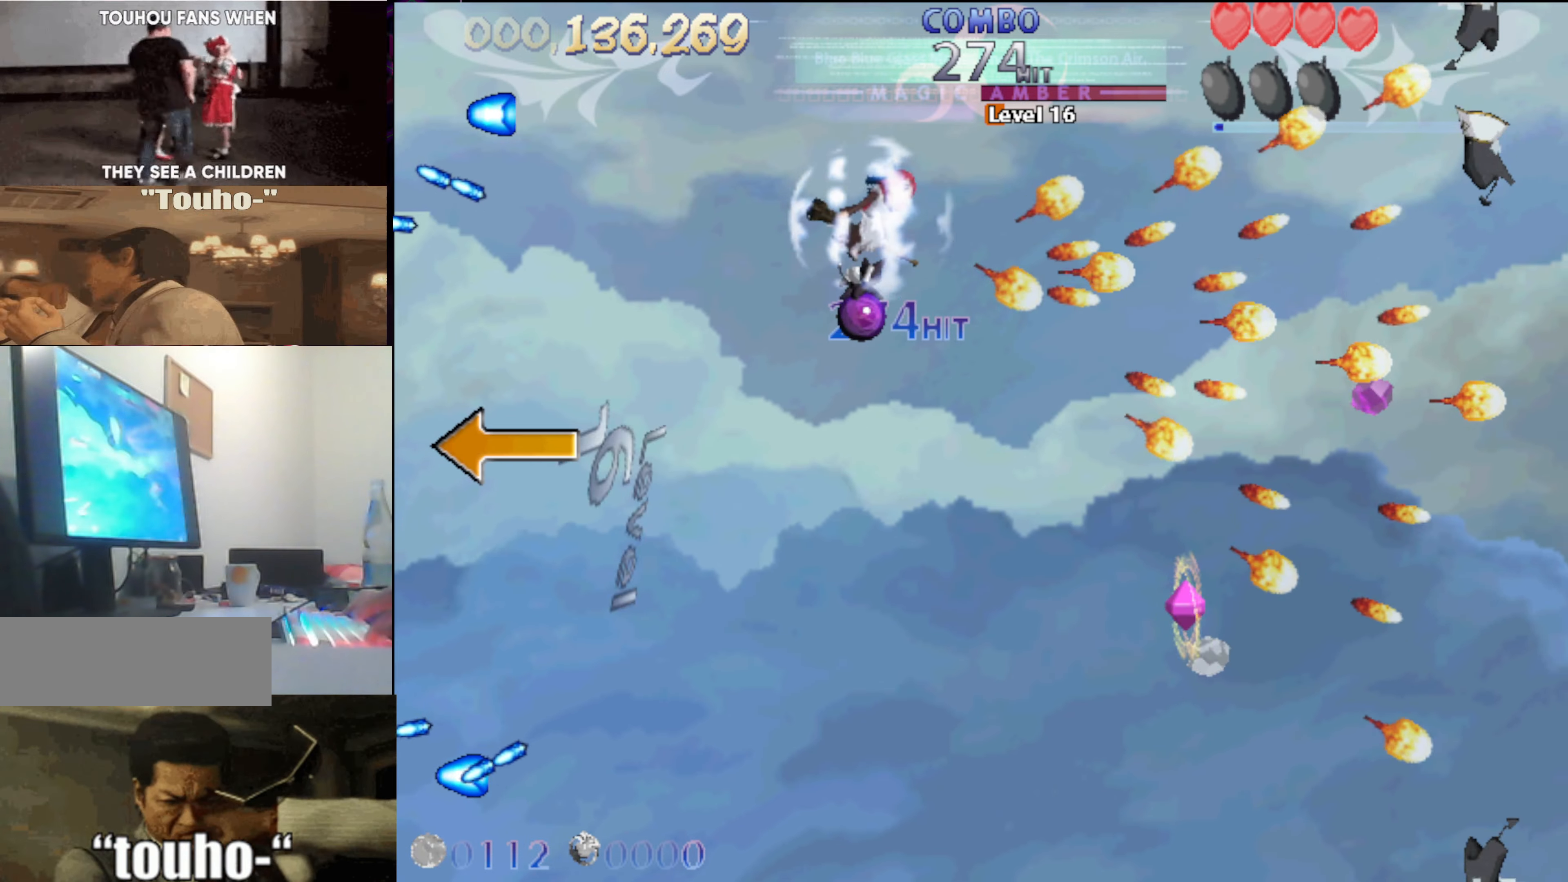
{"keys": ["down"], "events": [[33, "right", "up"], [167, "right", "down"], [217, "up", "up"], [300, "down", "down"], [300, "right", "up"], [350, "left", "down"], [500, "left", "up"]]}
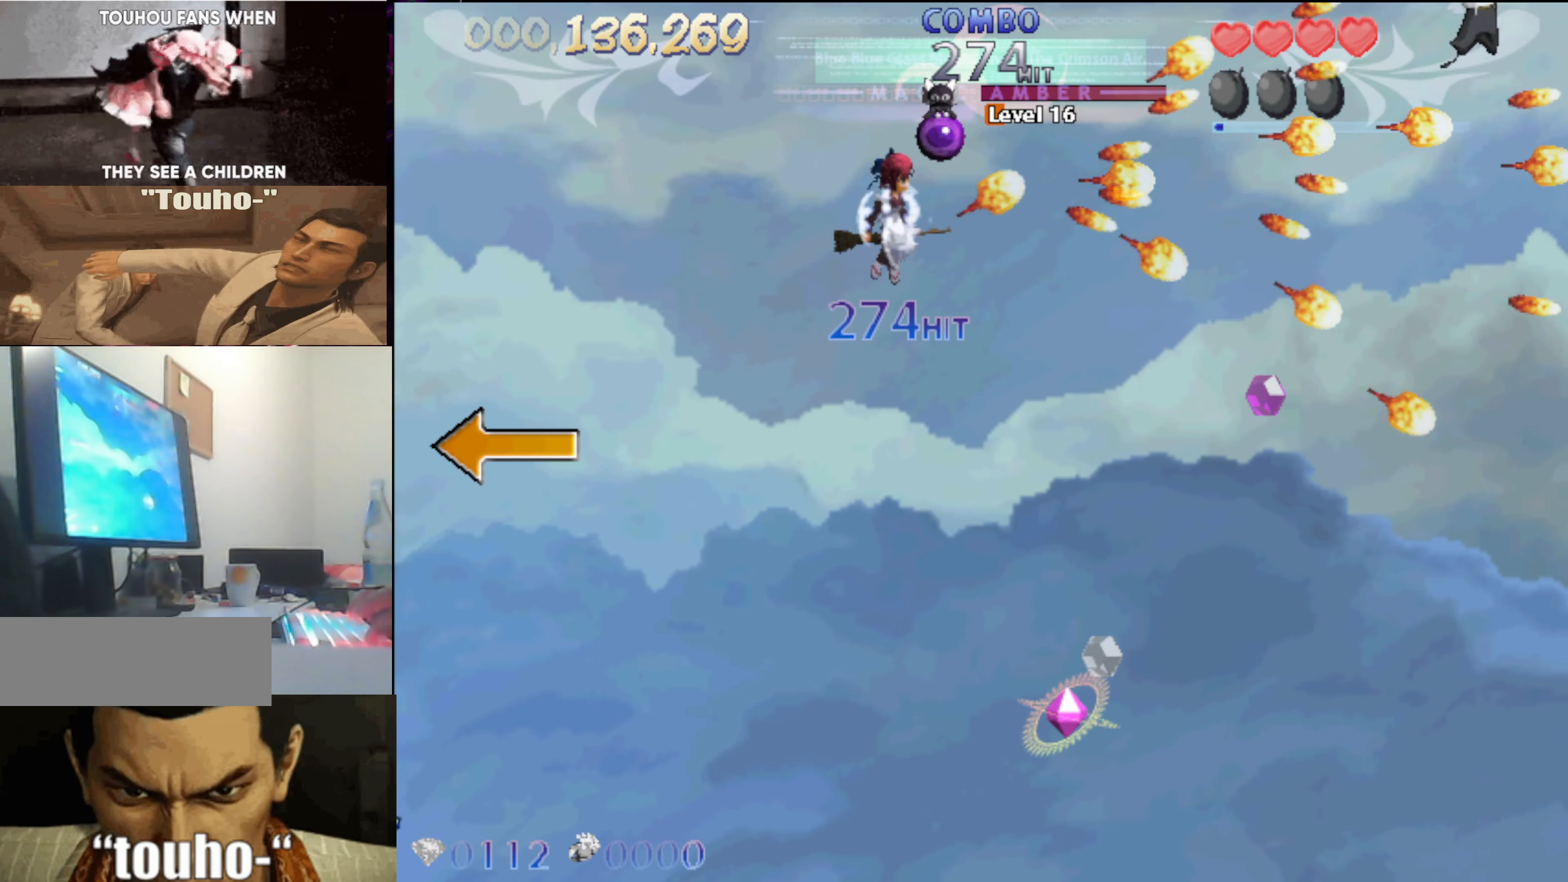
{"keys": ["down"], "events": [[367, "left", "down"], [467, "left", "up"]]}
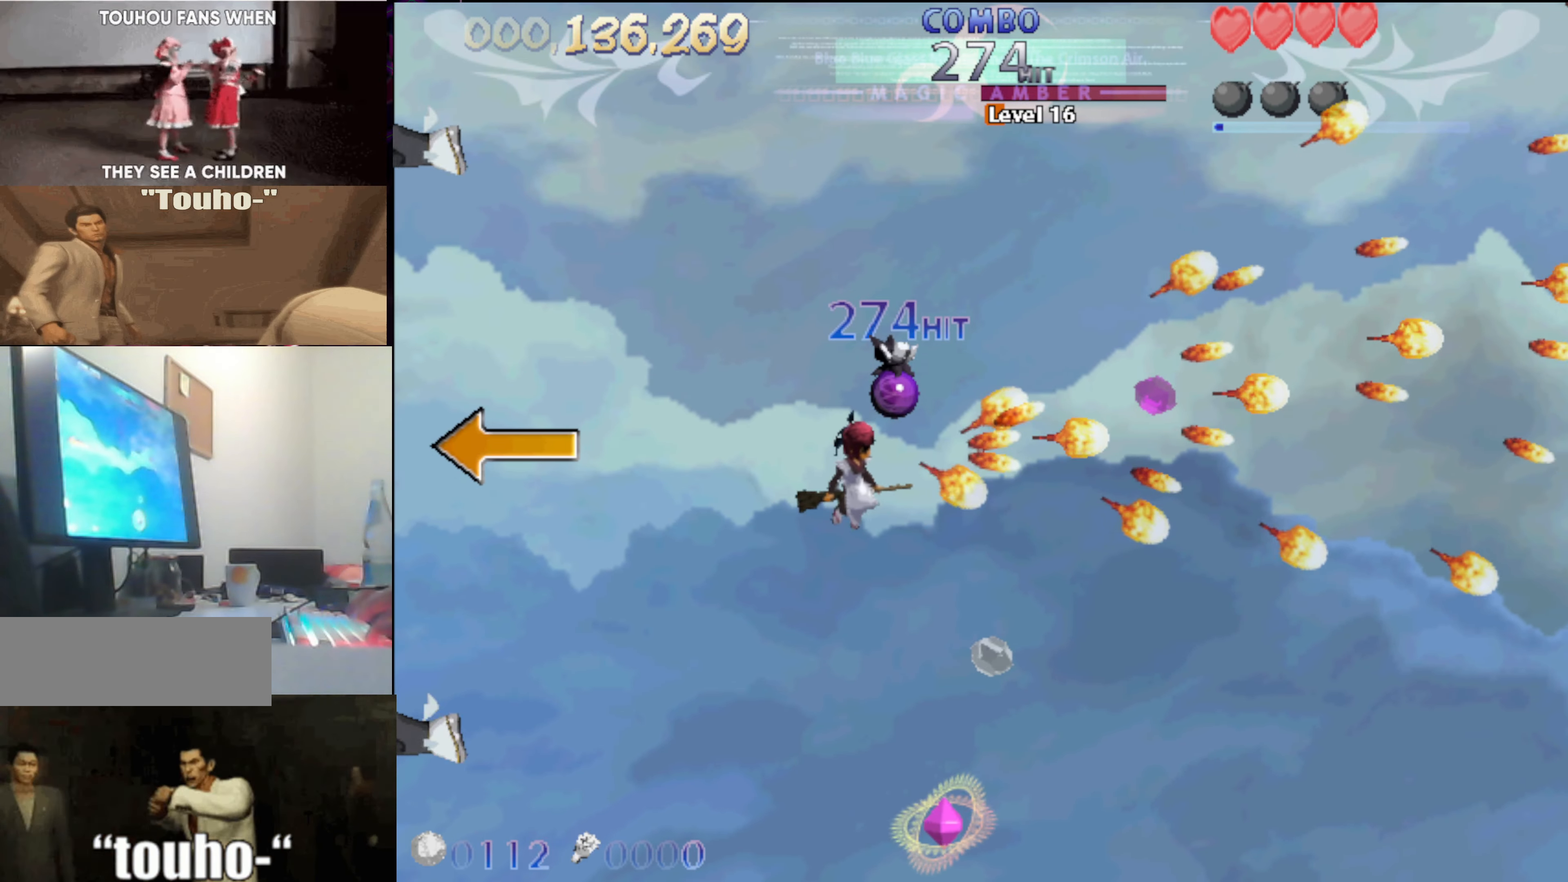
{"keys": ["down", "left"], "events": [[100, "left", "down"], [150, "left", "up"], [300, "left", "down"], [333, "left", "up"], [433, "left", "down"]]}
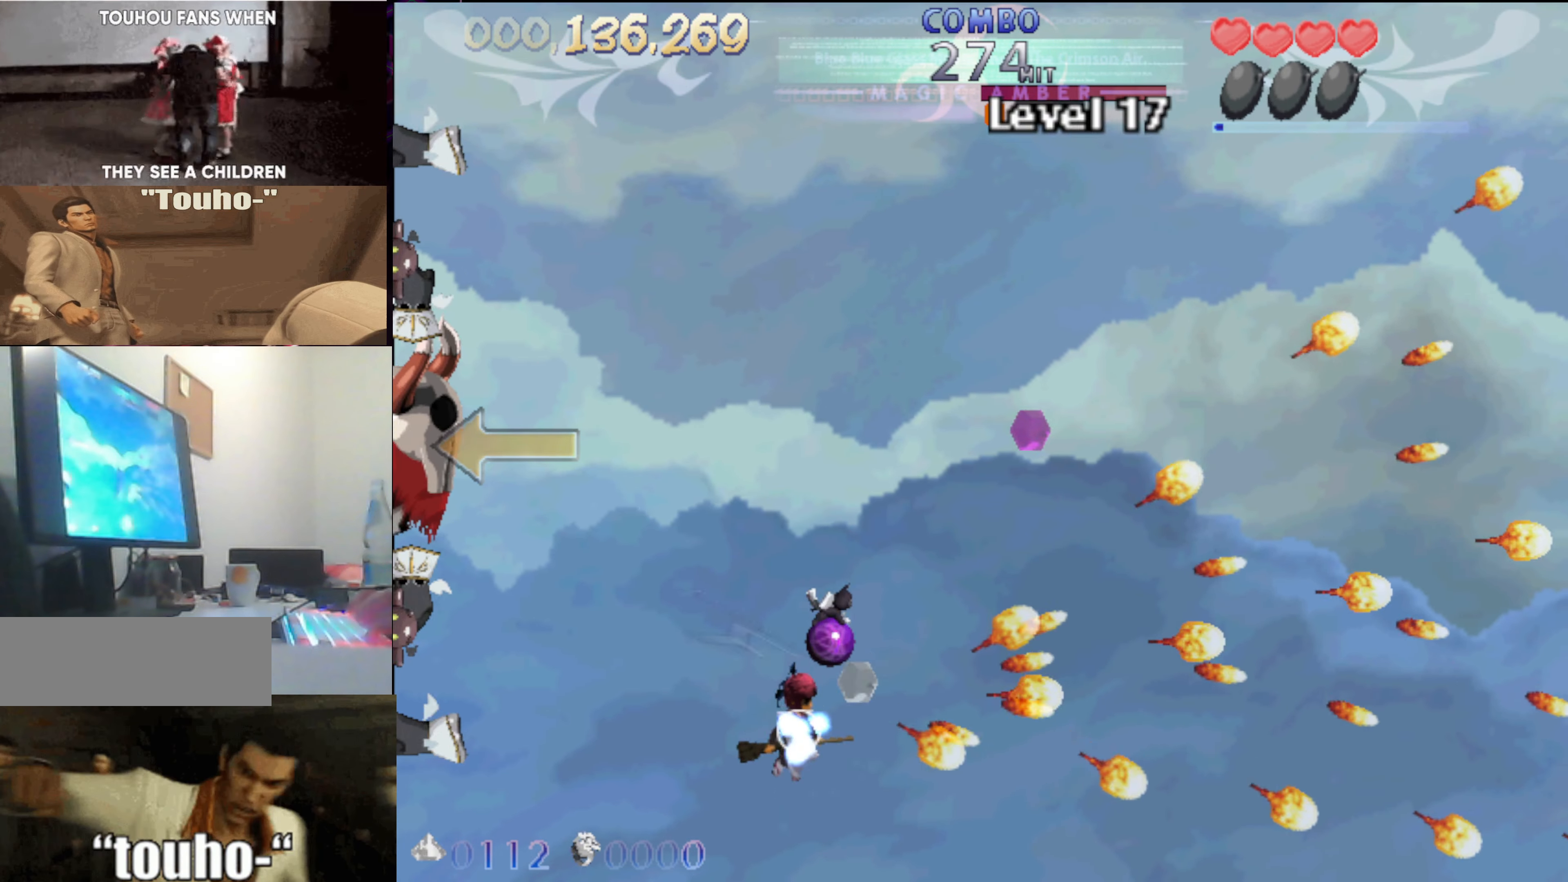
{"keys": ["c", "left", "up"], "events": [[67, "c", "down"], [67, "left", "up"], [67, "right", "down"], [167, "down", "up"], [250, "up", "down"], [350, "right", "up"], [400, "left", "down"]]}
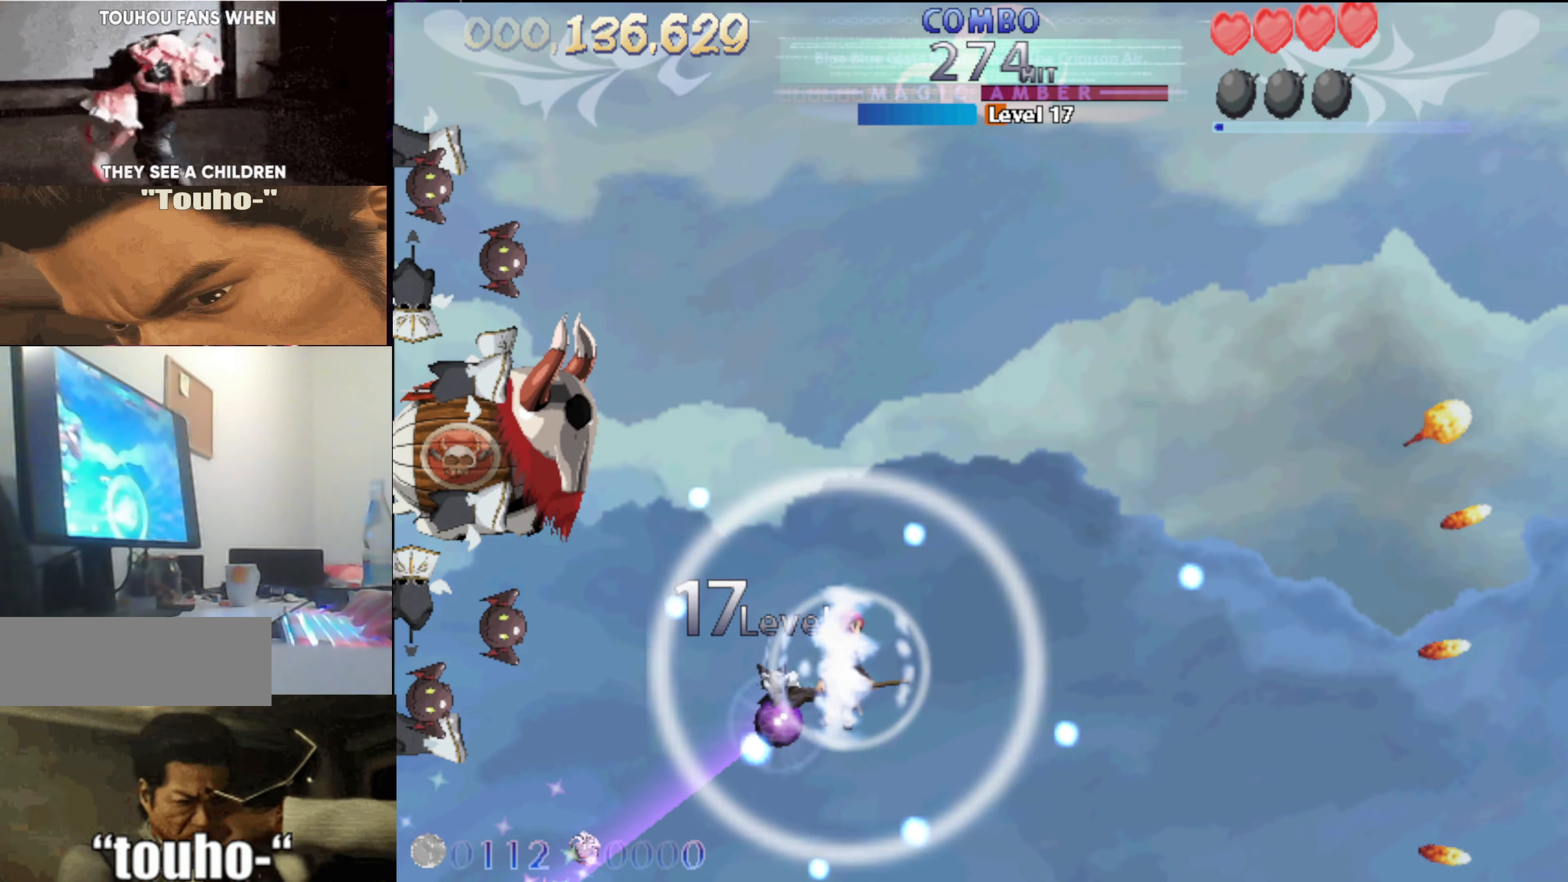
{"keys": ["c", "right"], "events": [[33, "left", "up"], [83, "right", "down"], [183, "right", "up"], [283, "right", "down"], [467, "up", "up"]]}
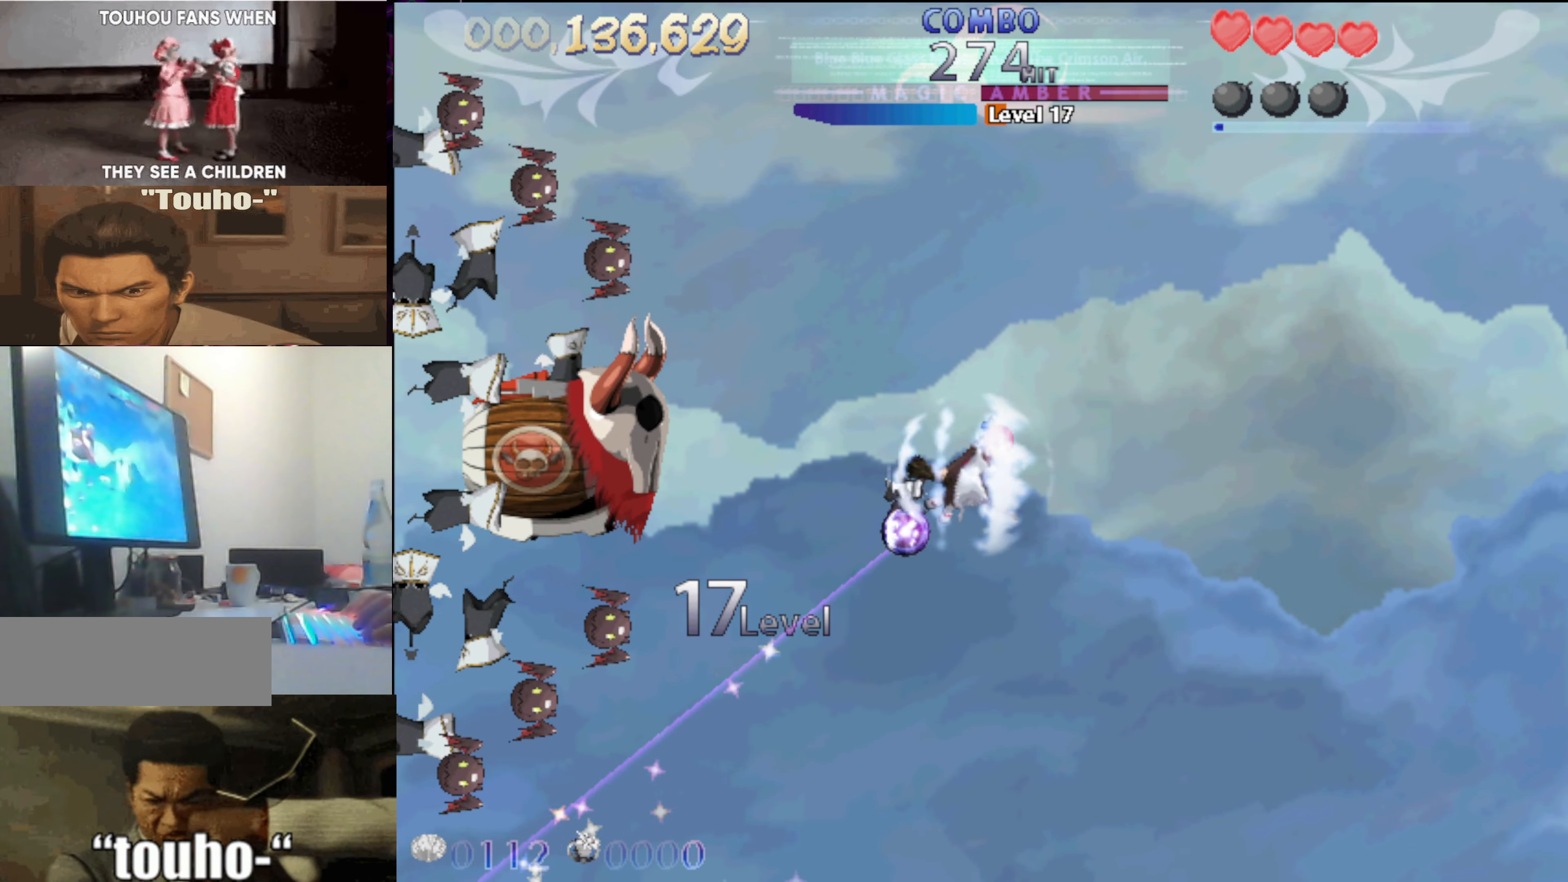
{"keys": ["right"], "events": [[383, "c", "up"]]}
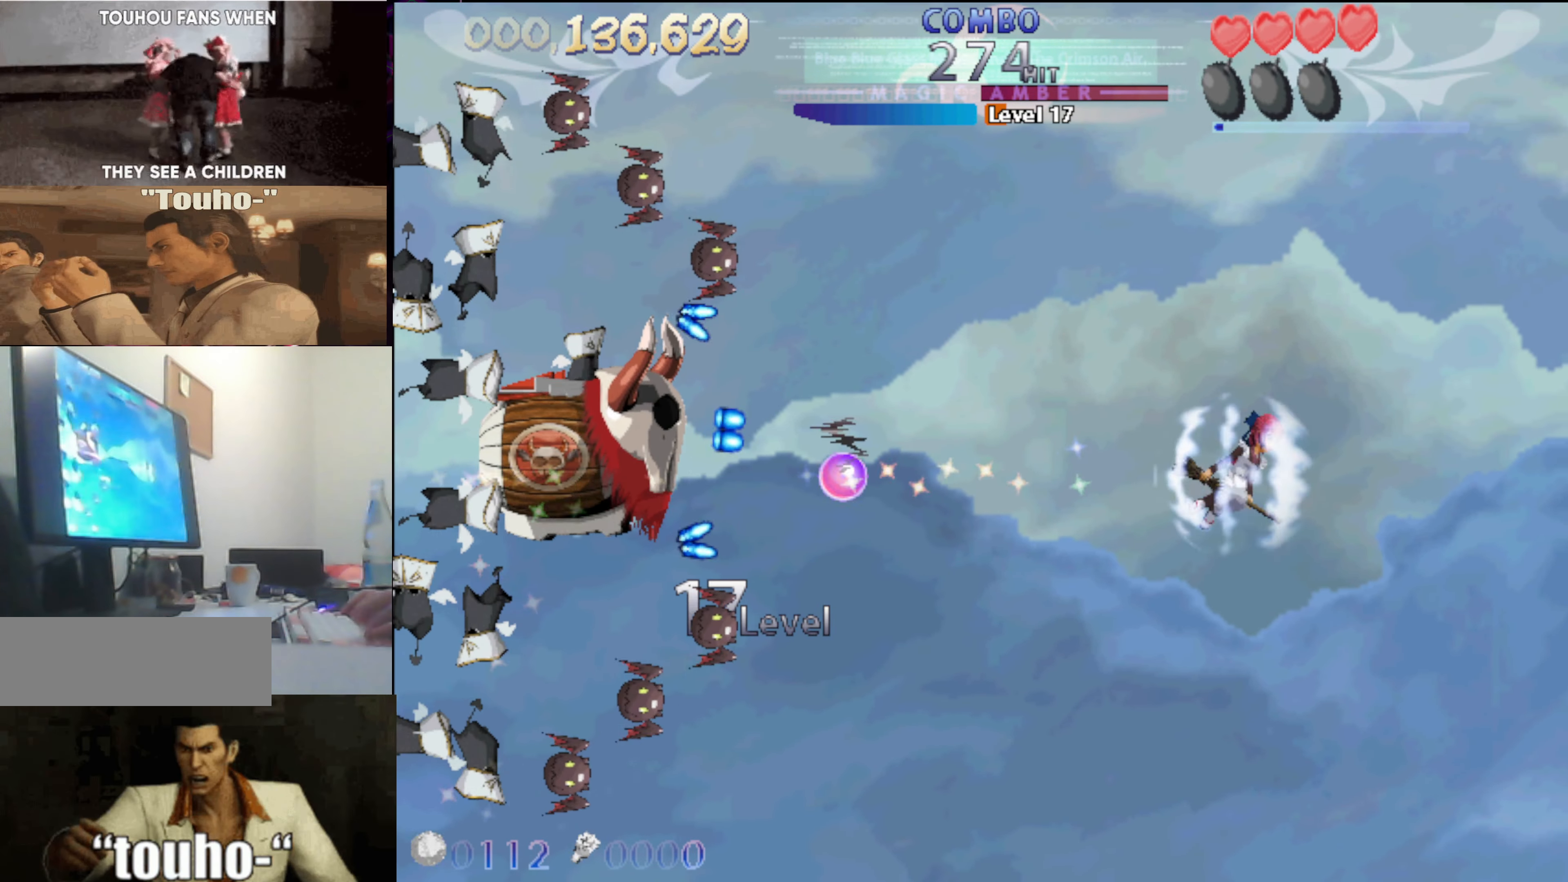
{"keys": [], "events": [[17, "right", "up"], [167, "right", "down"], [317, "right", "up"]]}
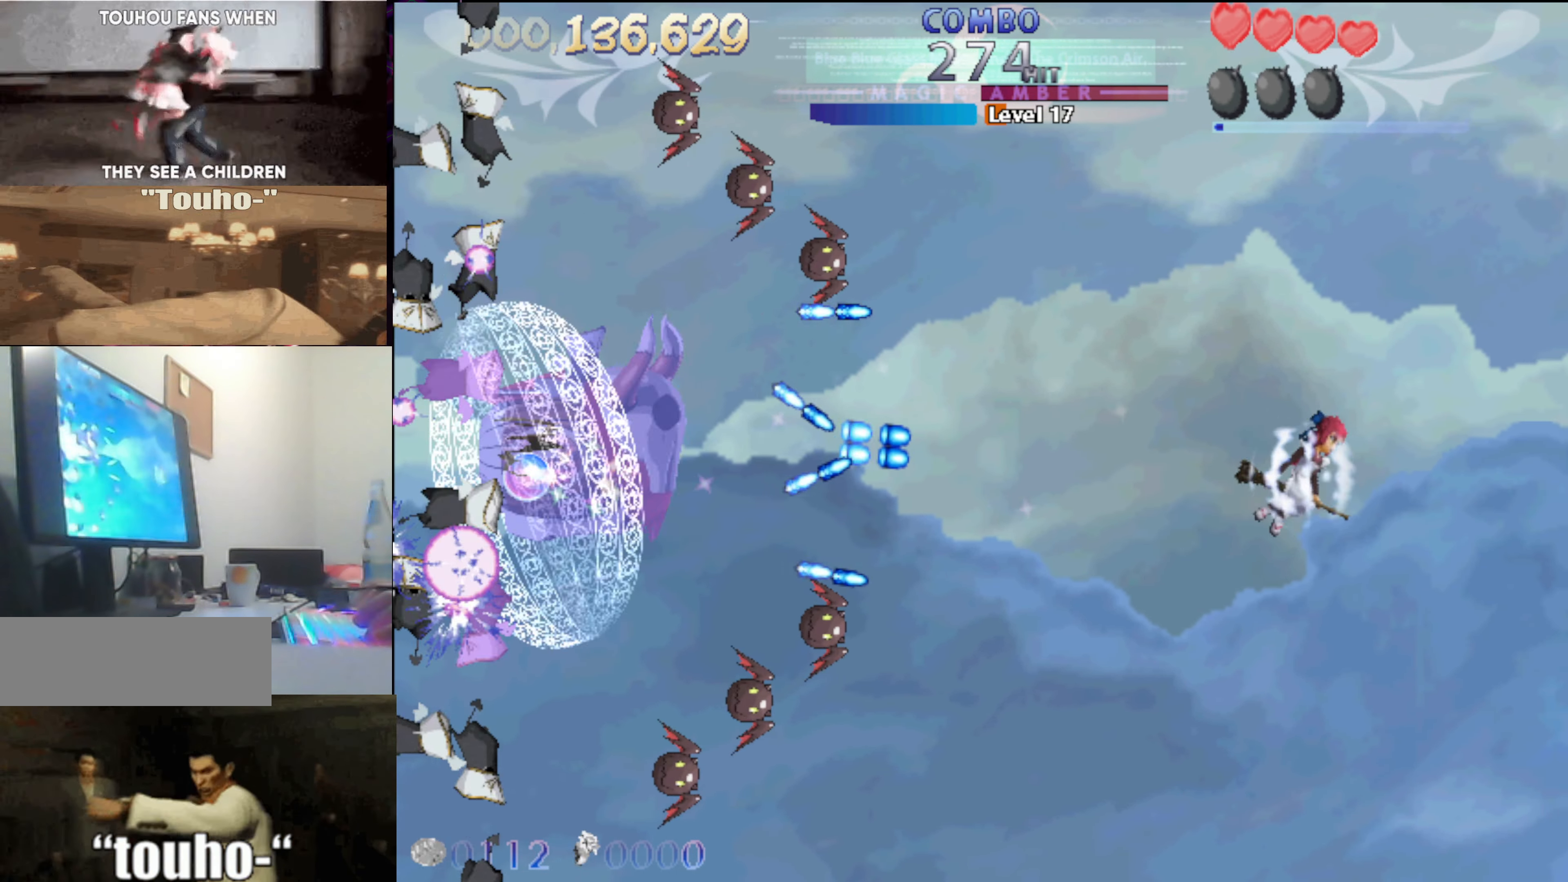
{"keys": [], "events": []}
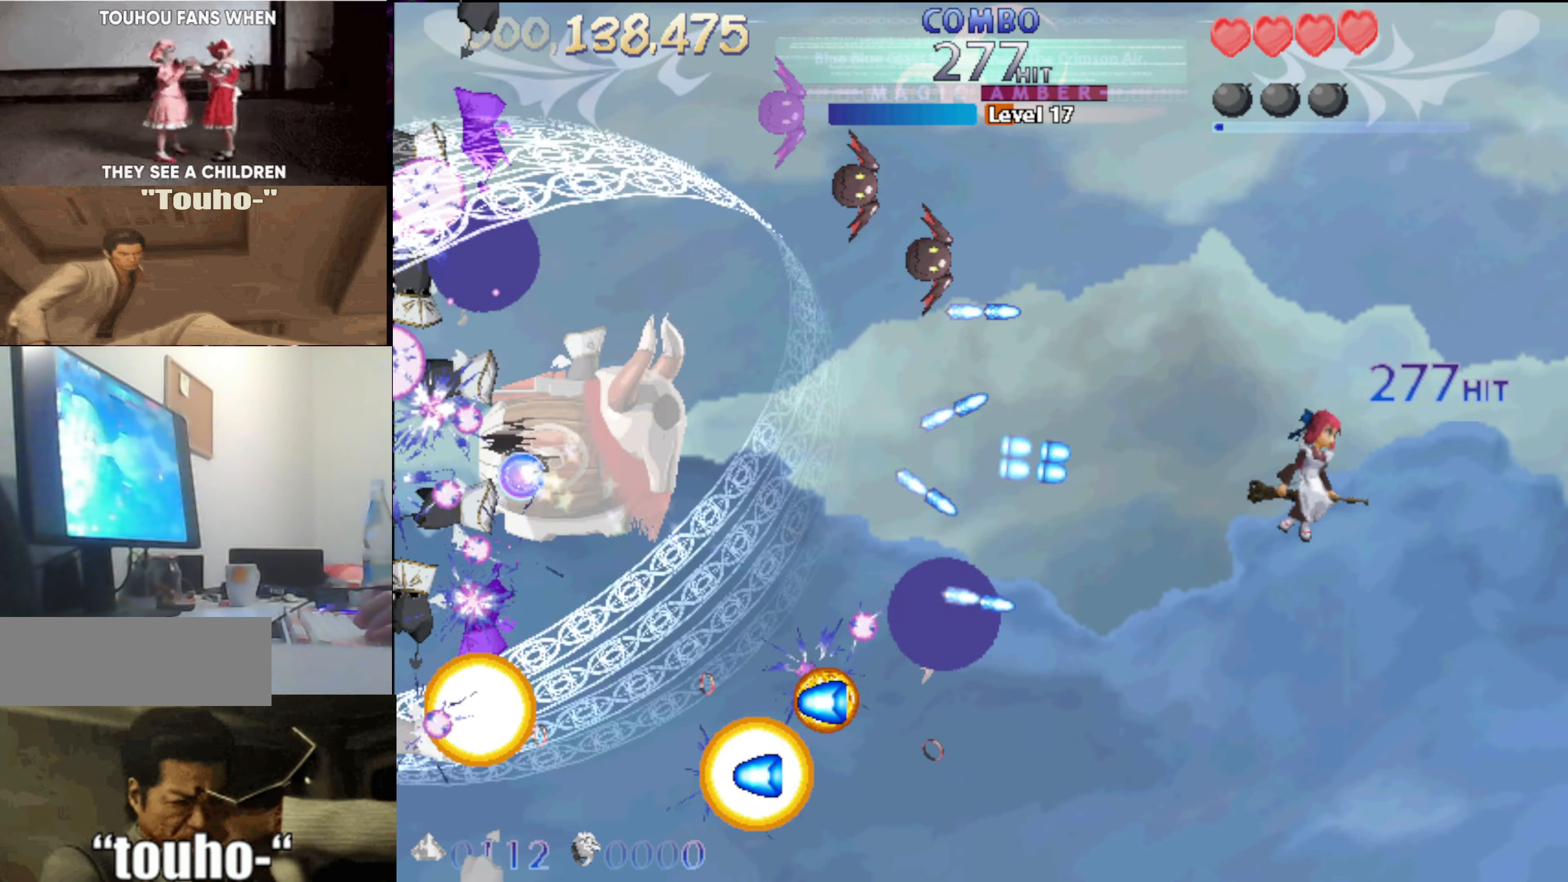
{"keys": ["left"], "events": [[17, "right", "down"], [100, "right", "up"], [200, "up", "down"], [333, "up", "up"], [433, "left", "down"]]}
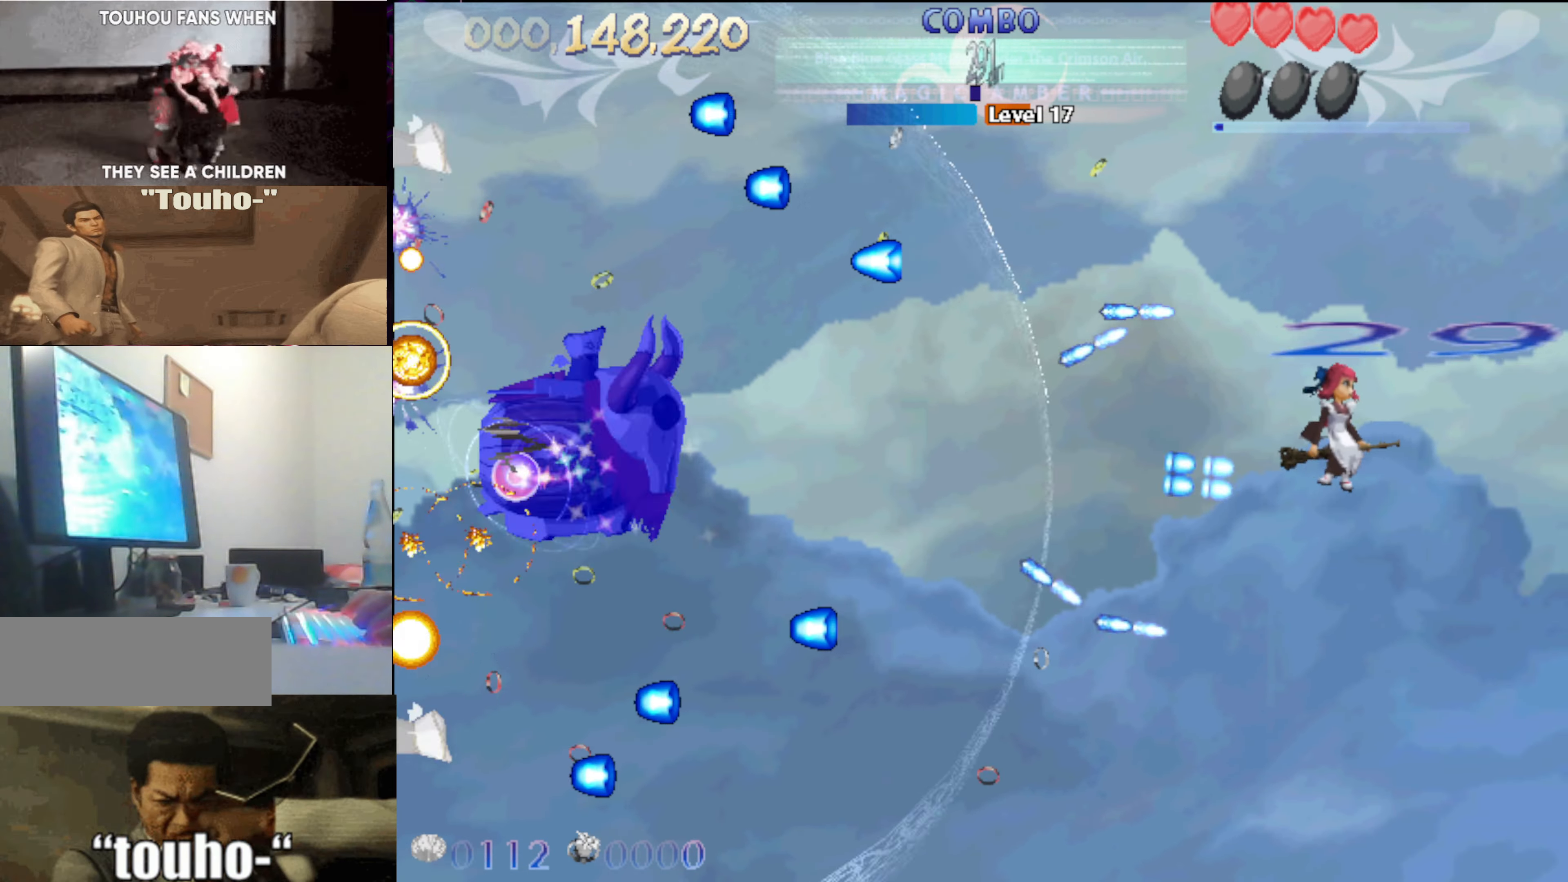
{"keys": ["left"], "events": [[67, "left", "up"], [167, "left", "down"]]}
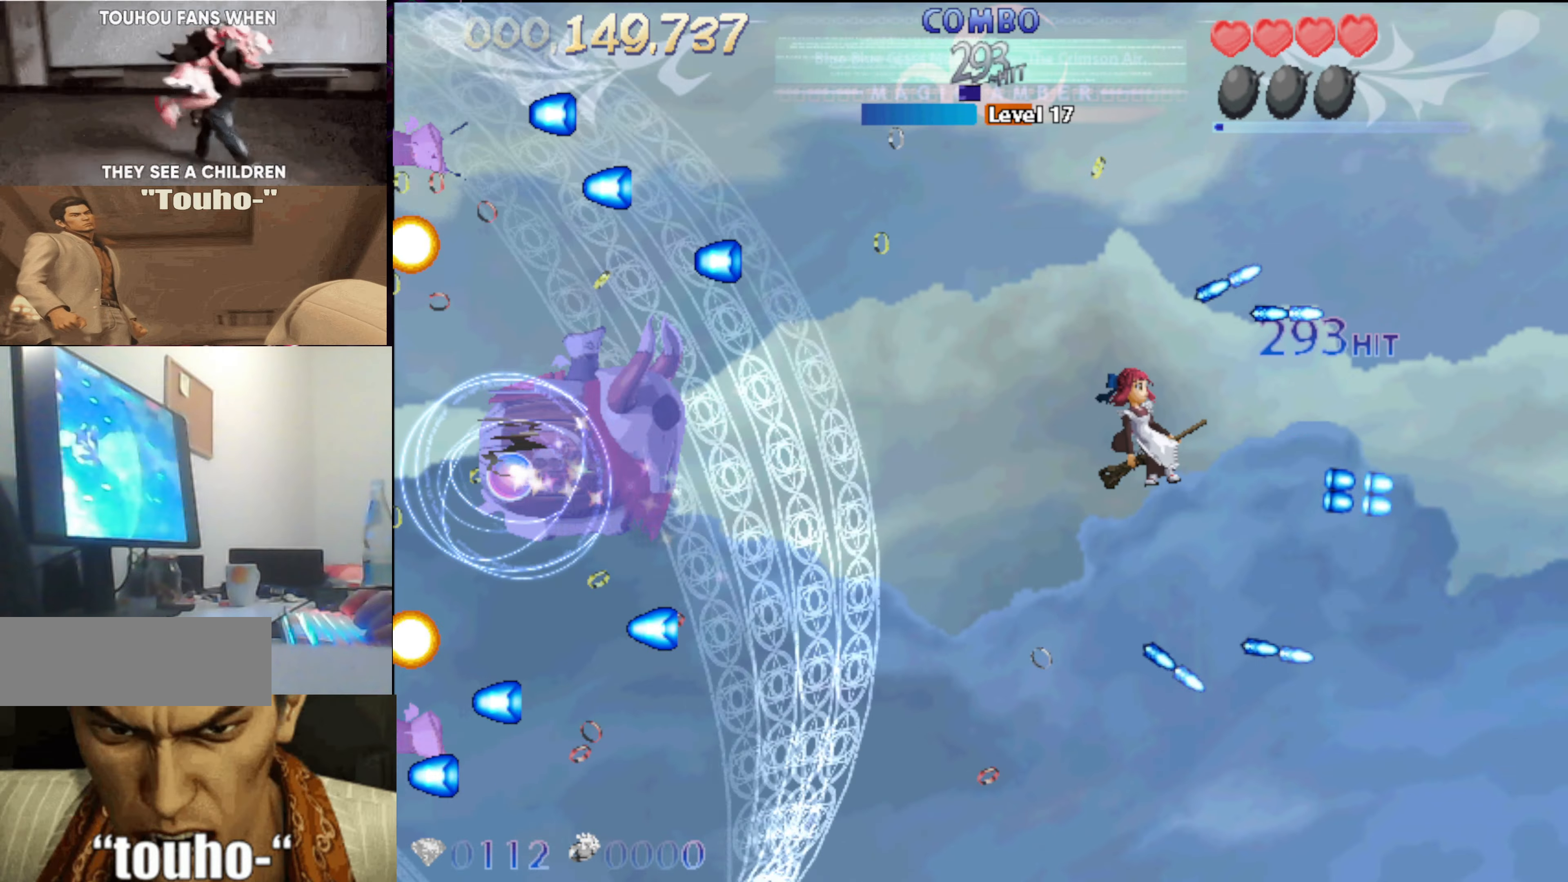
{"keys": ["left"], "events": []}
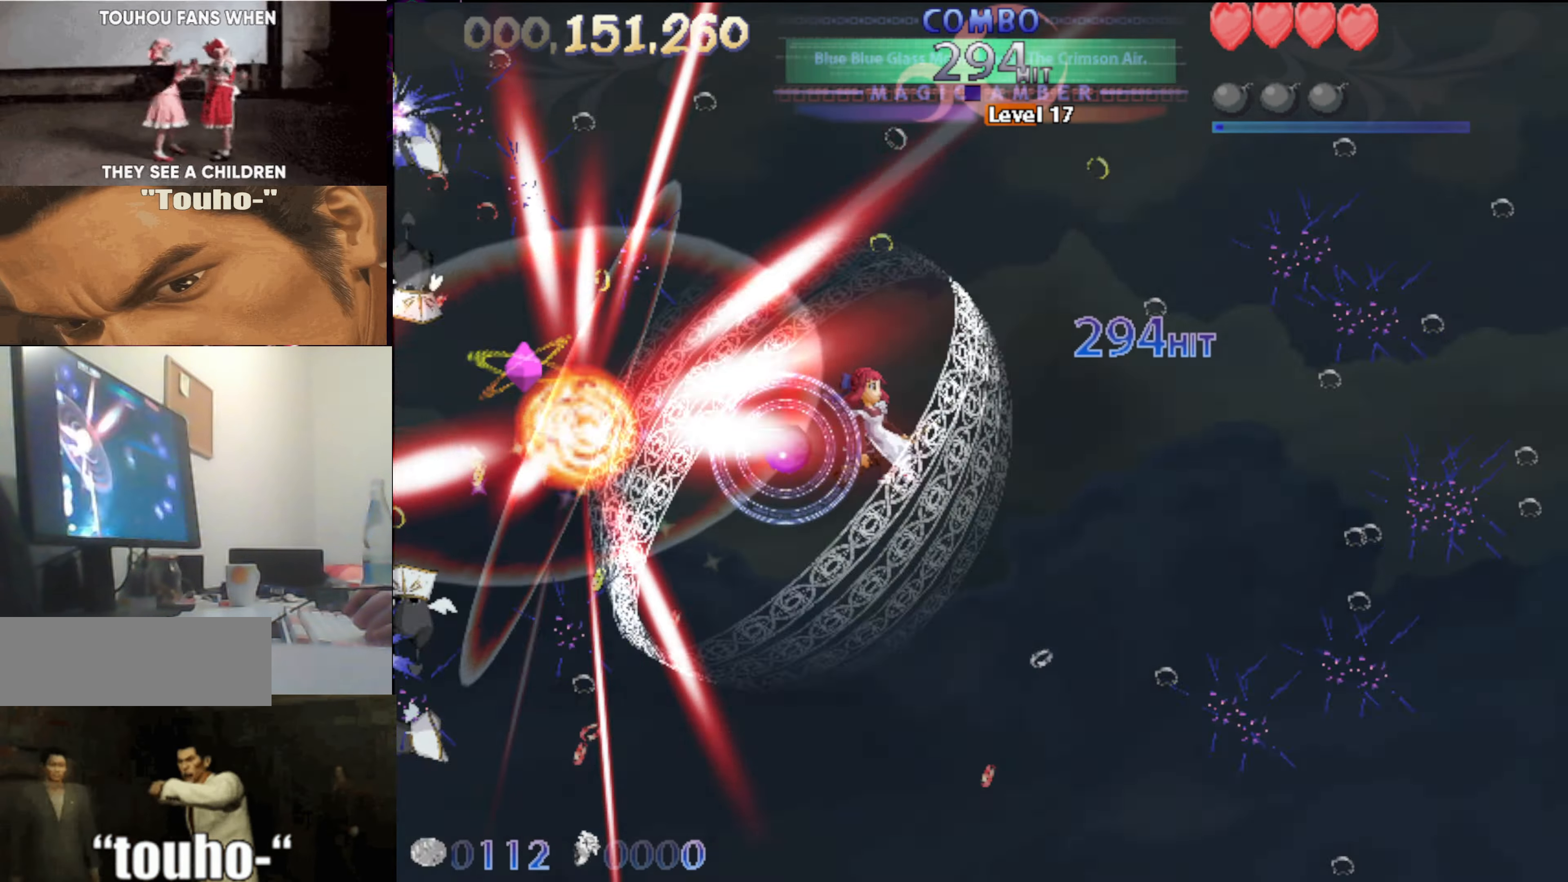
{"keys": ["left"], "events": [[17, "left", "up"], [250, "down", "down"], [334, "left", "down"], [384, "down", "up"]]}
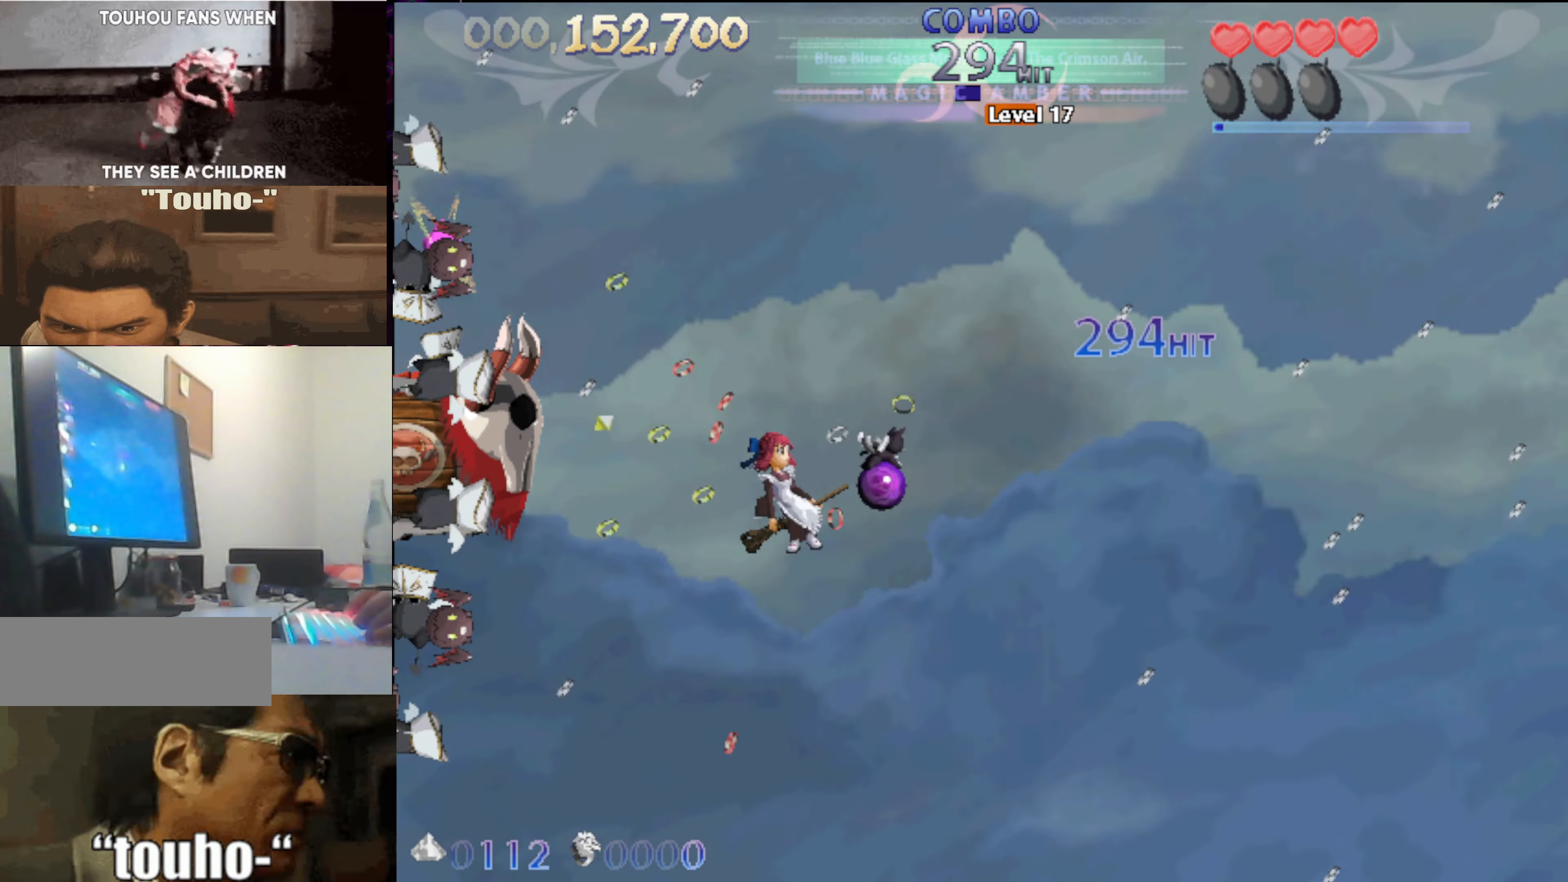
{"keys": ["c", "right", "up"], "events": [[67, "left", "up"], [167, "down", "down"], [250, "down", "up"], [250, "right", "down"], [350, "c", "down"], [500, "up", "down"]]}